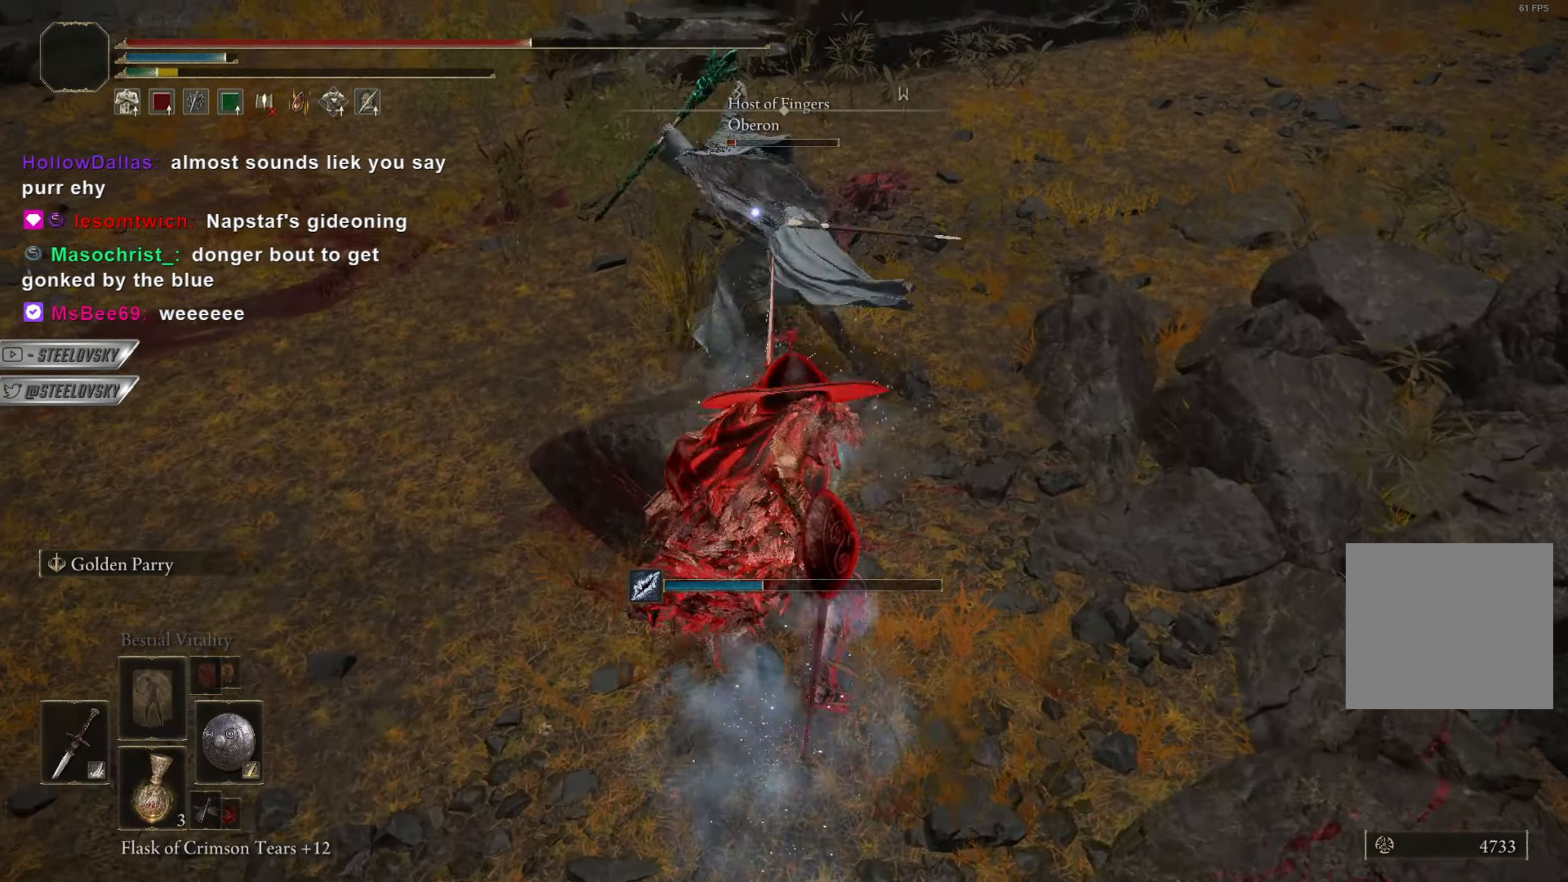
Gameplay with a controller (PlayStation layout); each line is a JSON object with the inputs held at the frame after it. "button_events" lists button changes between this image and that frame as [ms after this image, input, new state], when the widget could be followed in between (sticks are given only as held states). Not read: START.
{"buttons": ["CIRCLE"], "left_stick": "up", "right_stick": "center", "button_events": []}
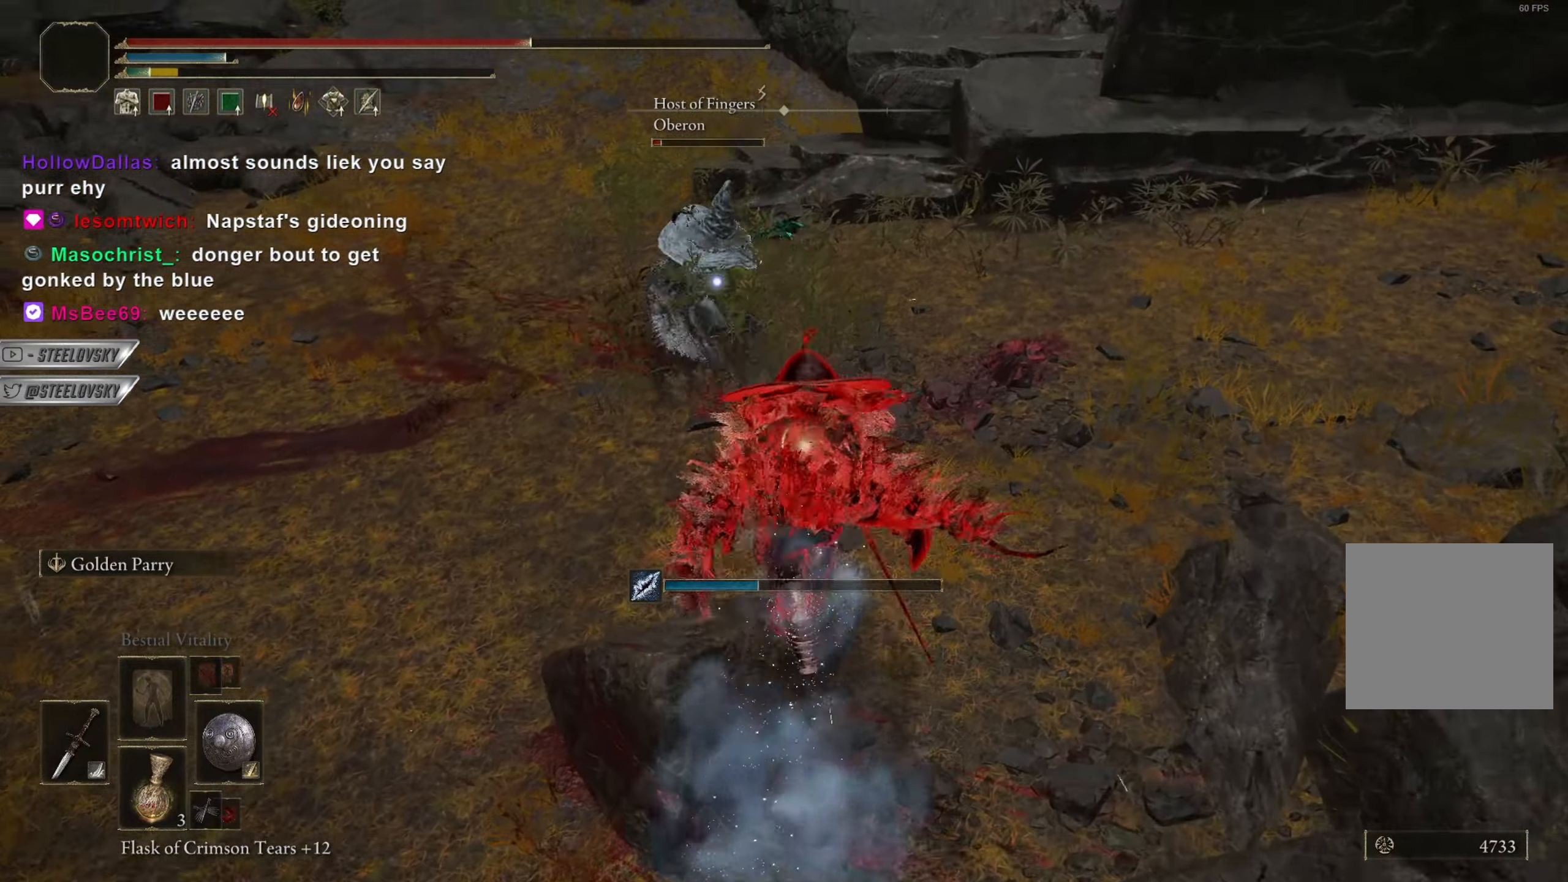
{"buttons": [], "left_stick": "up", "right_stick": "center", "button_events": [[284, "CIRCLE", "up"]]}
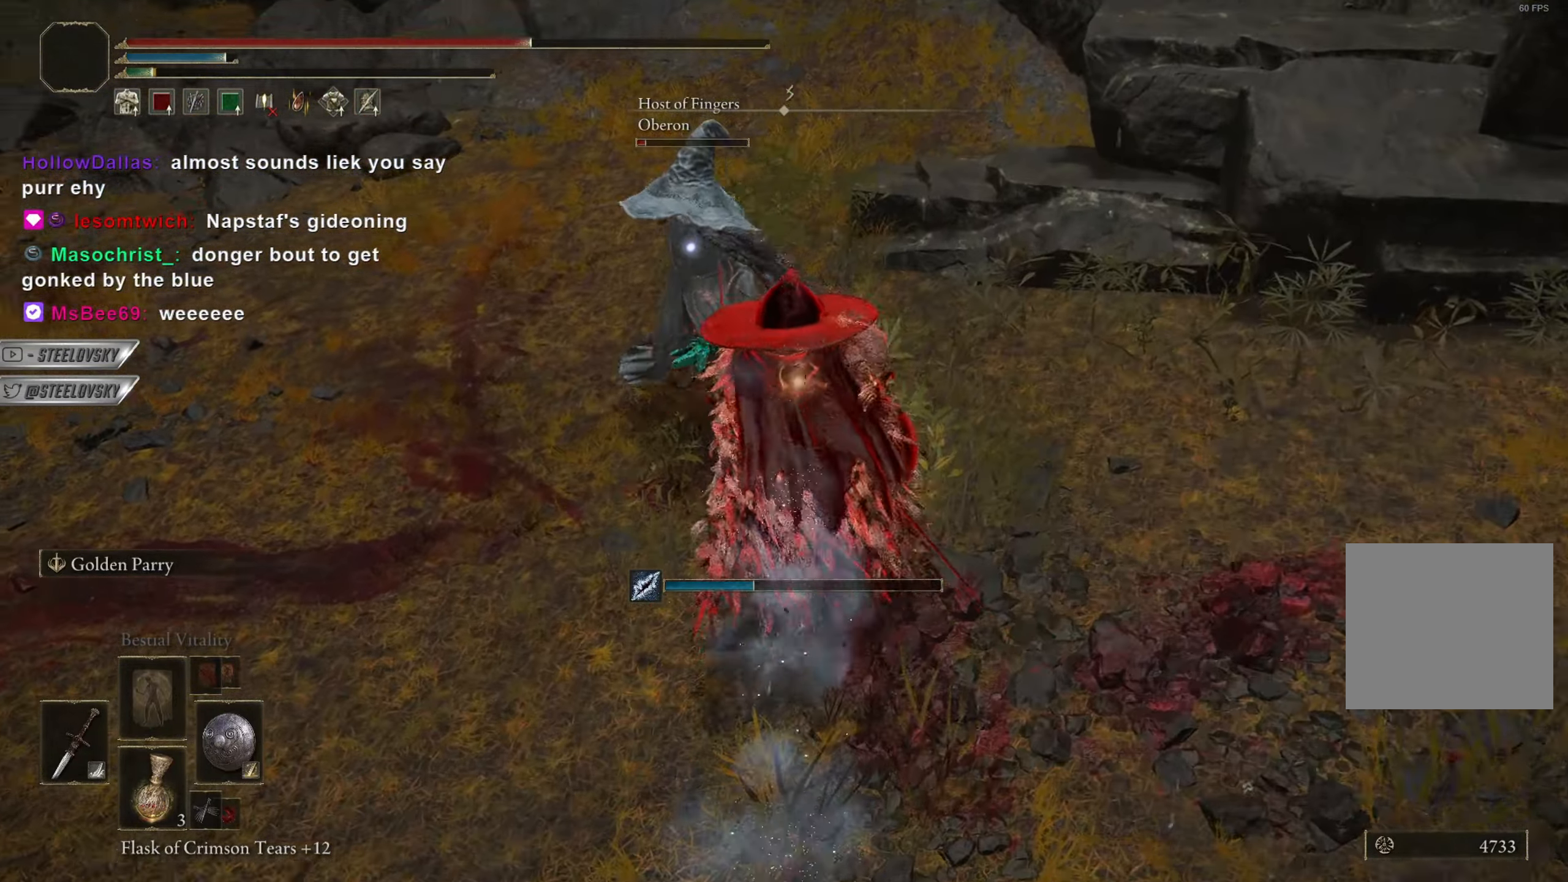
{"buttons": [], "left_stick": "up", "right_stick": "center", "button_events": [[184, "L1", "down"], [301, "L1", "up"]]}
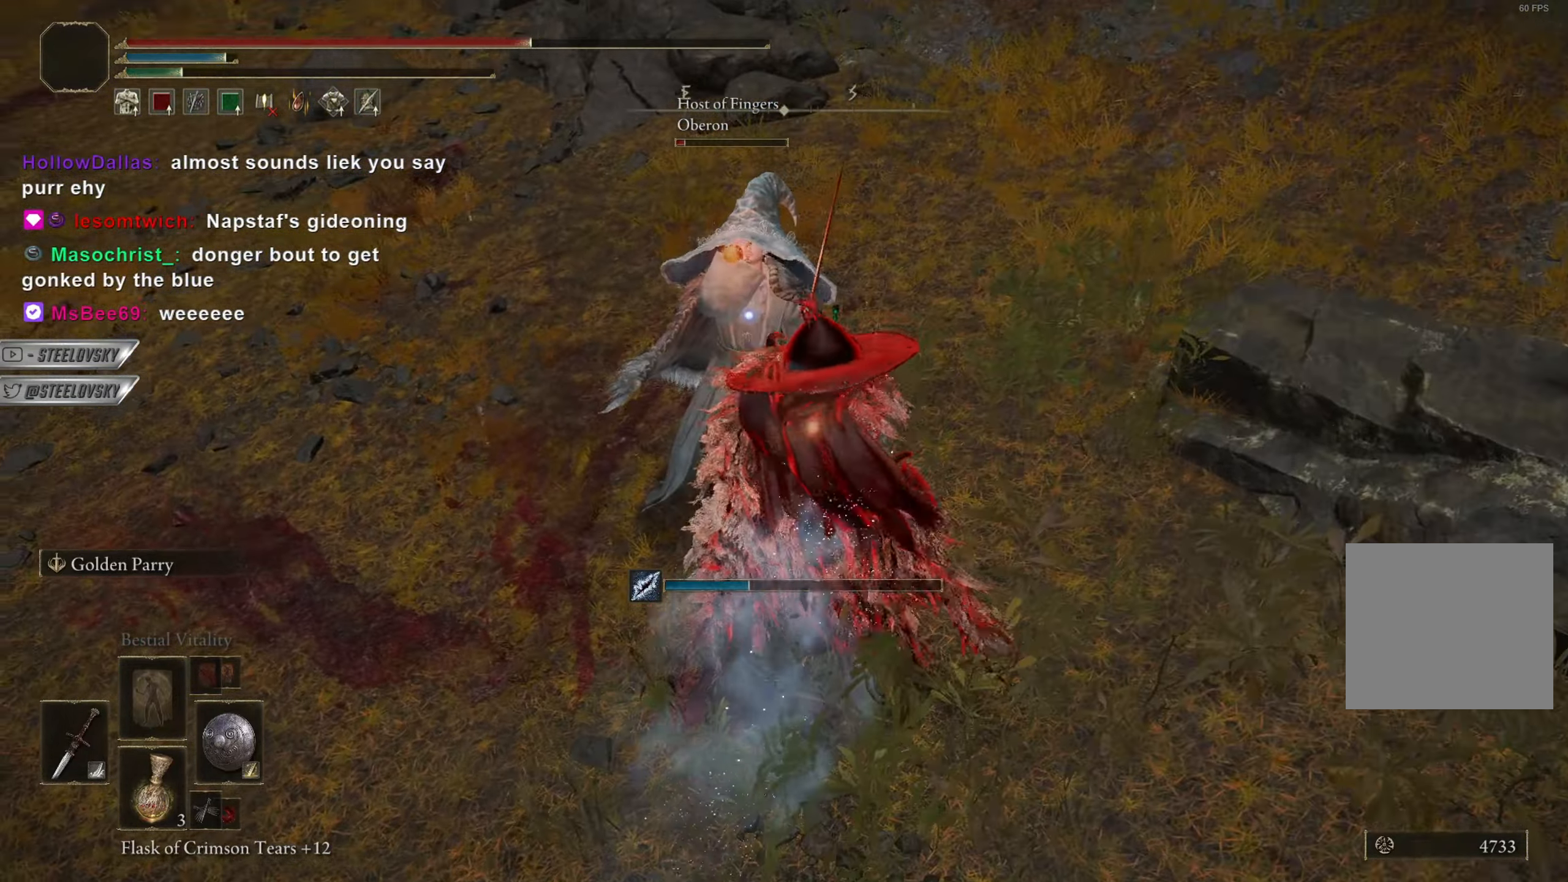
{"buttons": ["CIRCLE"], "left_stick": "up", "right_stick": "center", "button_events": [[50, "CIRCLE", "down"]]}
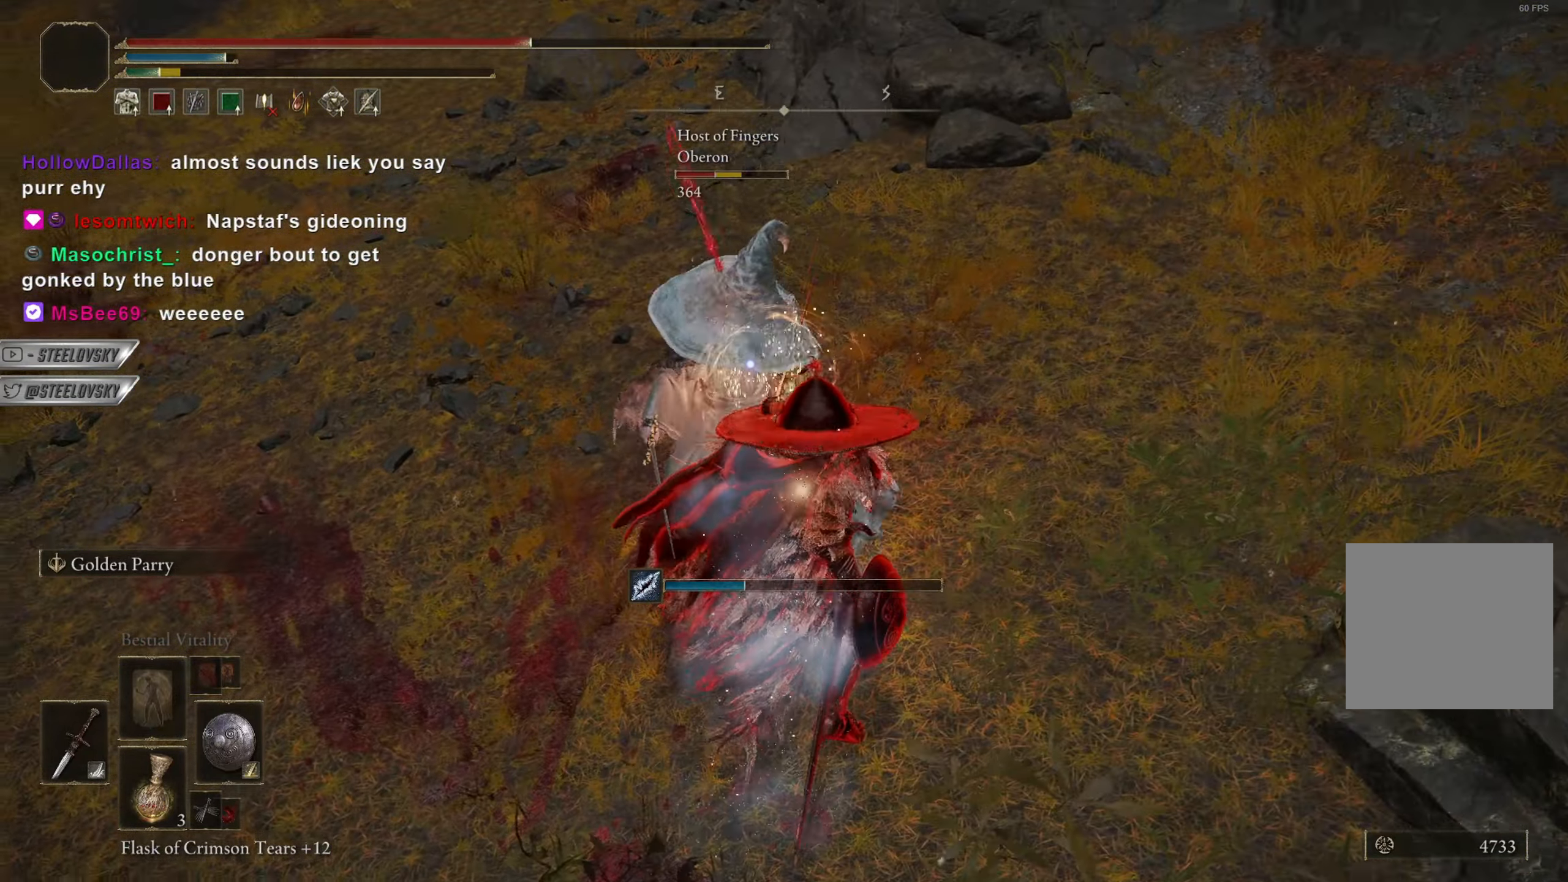
{"buttons": [], "left_stick": "up", "right_stick": "center", "button_events": [[217, "L1", "down"], [234, "CIRCLE", "up"], [317, "L1", "up"]]}
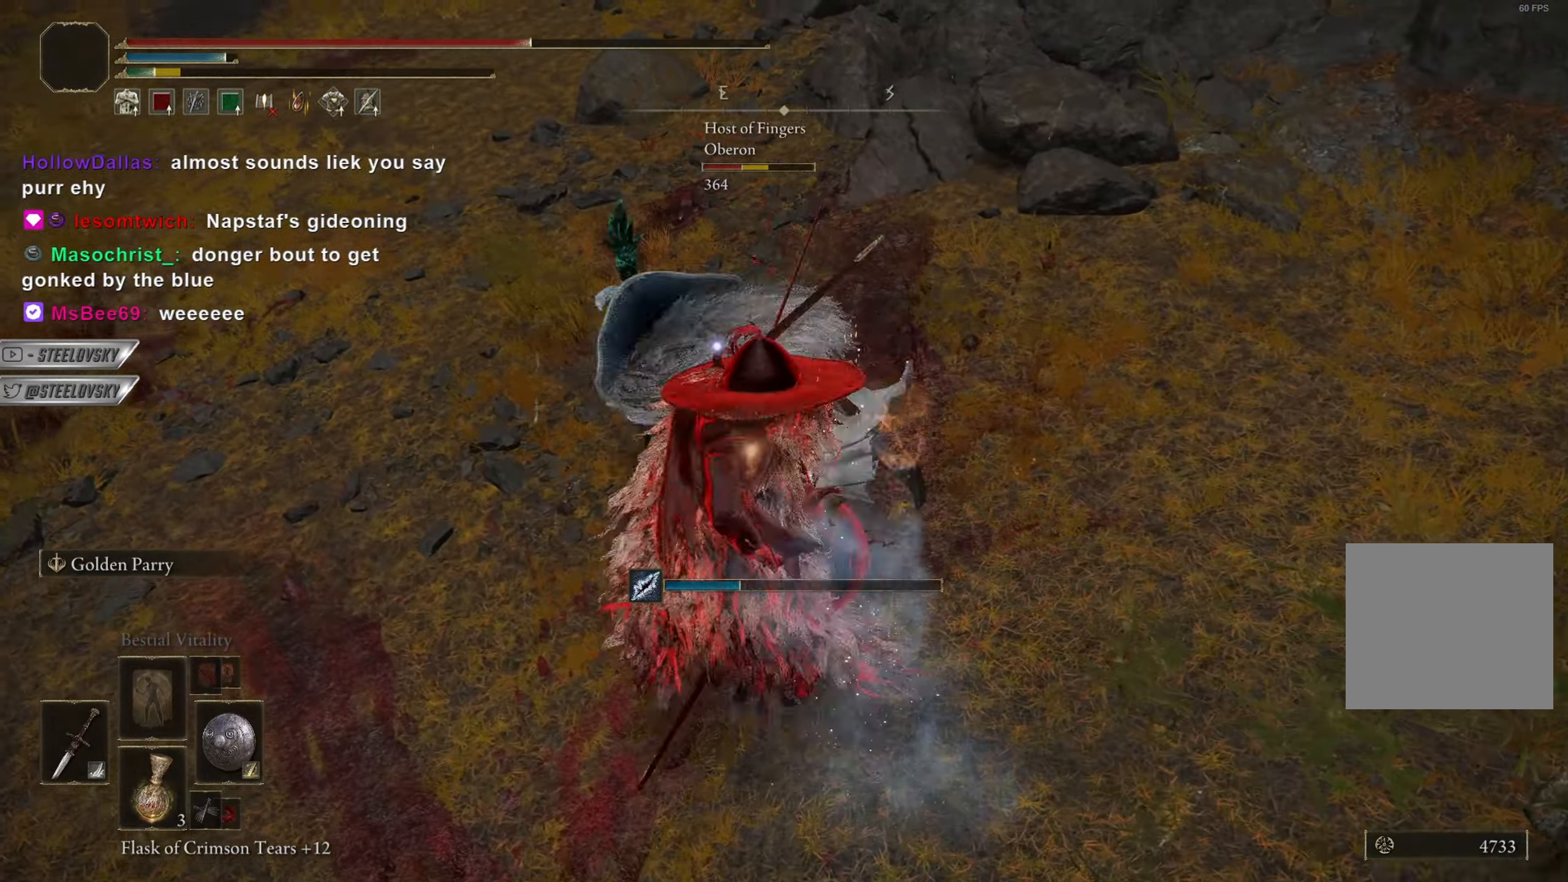
{"buttons": ["CIRCLE"], "left_stick": "up", "right_stick": "center", "button_events": [[67, "CIRCLE", "down"]]}
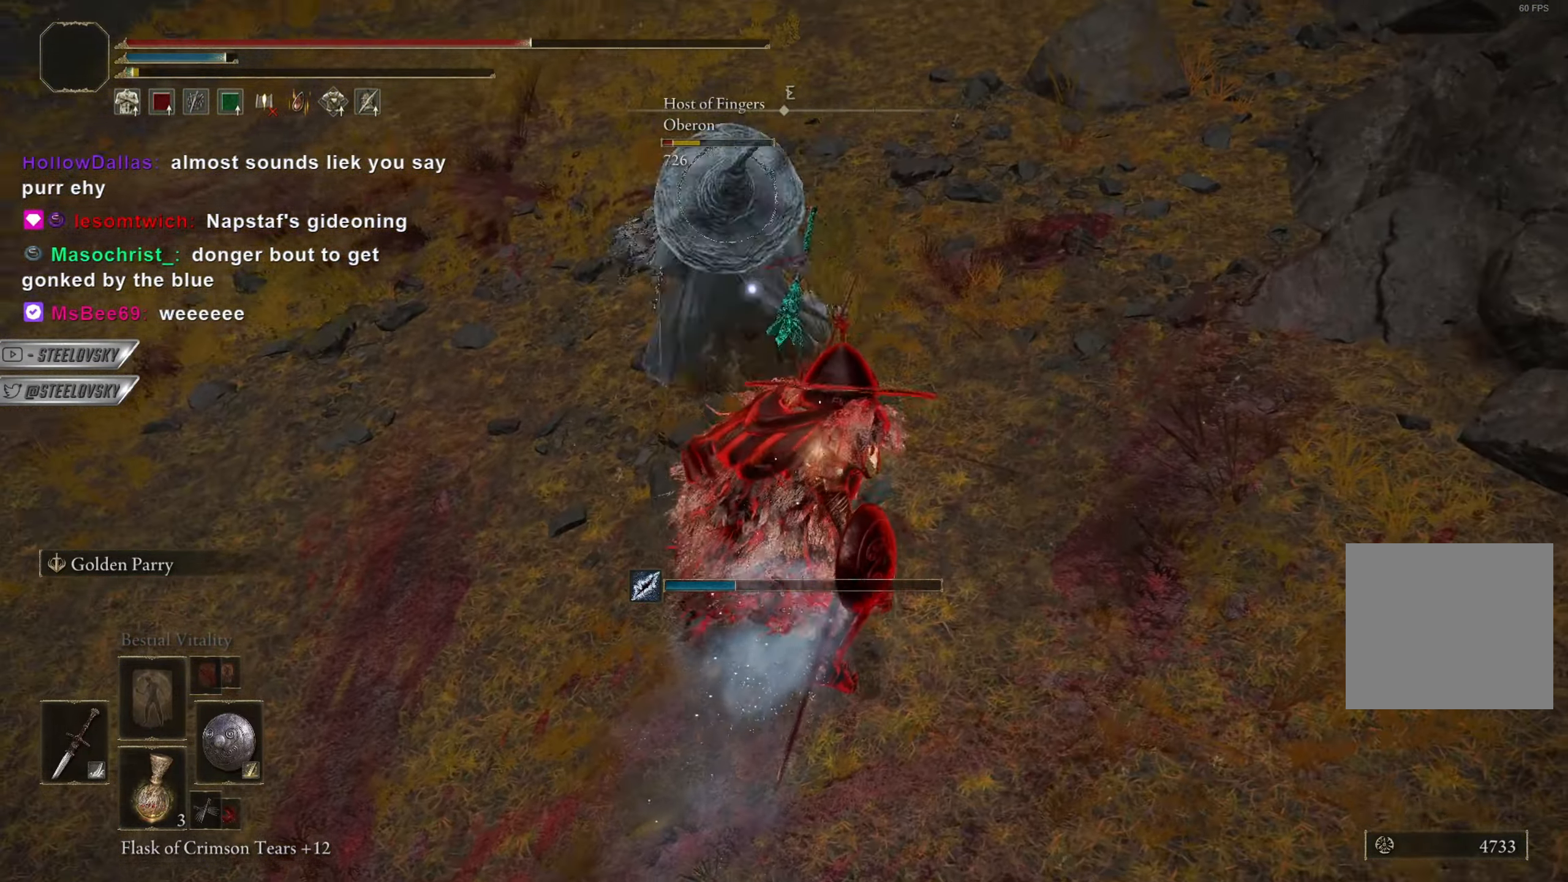
{"buttons": [], "left_stick": "up", "right_stick": "center", "button_events": [[418, "CIRCLE", "up"], [418, "L1", "down"], [501, "L1", "up"]]}
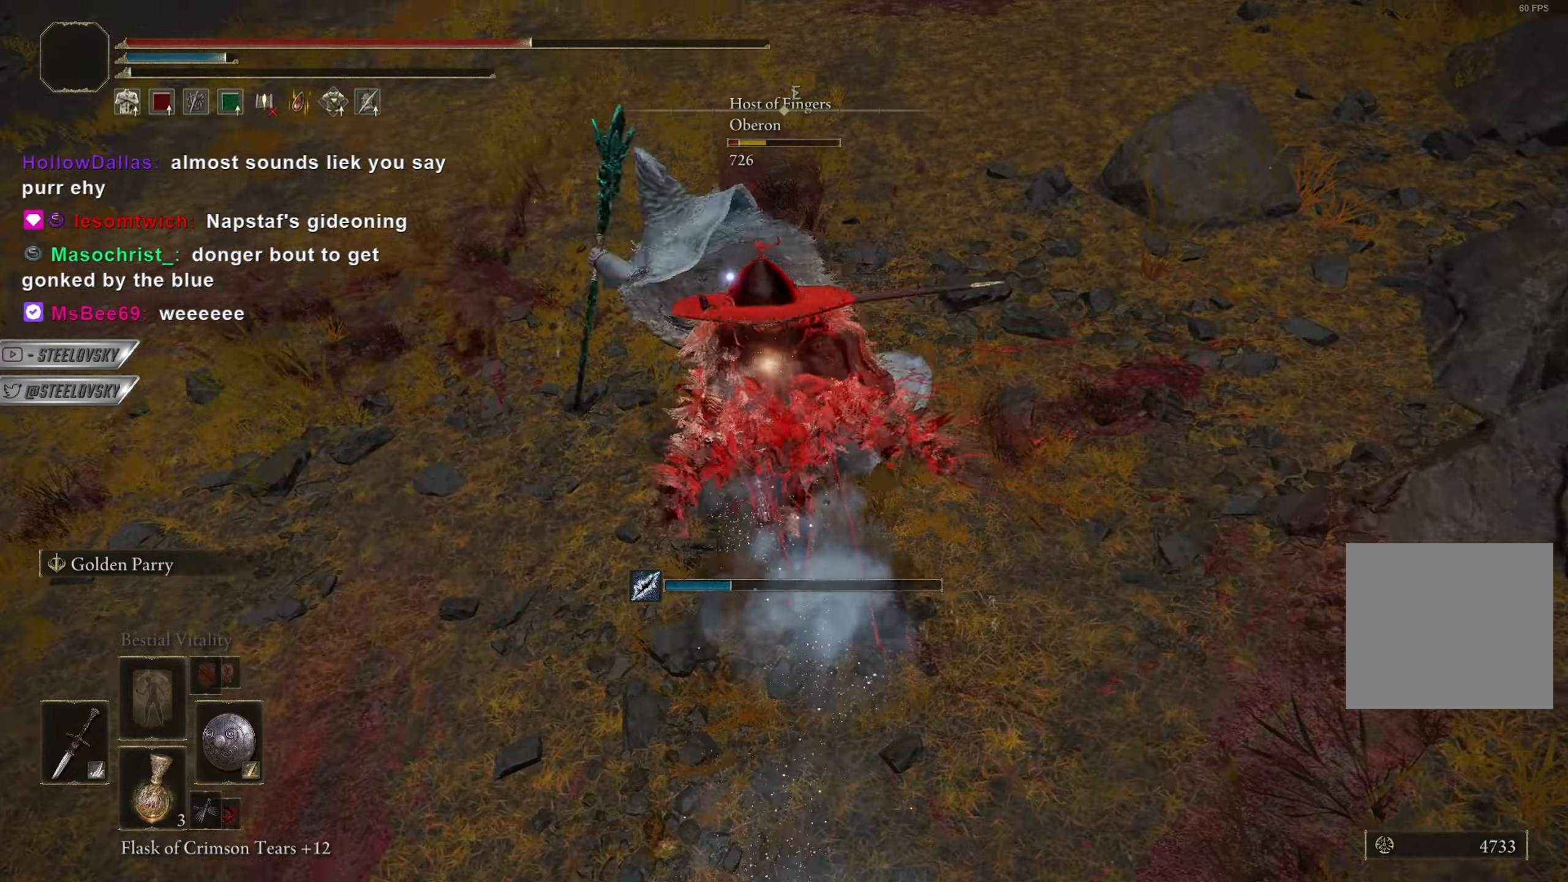
{"buttons": ["CIRCLE"], "left_stick": "up-right", "right_stick": "center", "button_events": [[300, "CIRCLE", "down"]]}
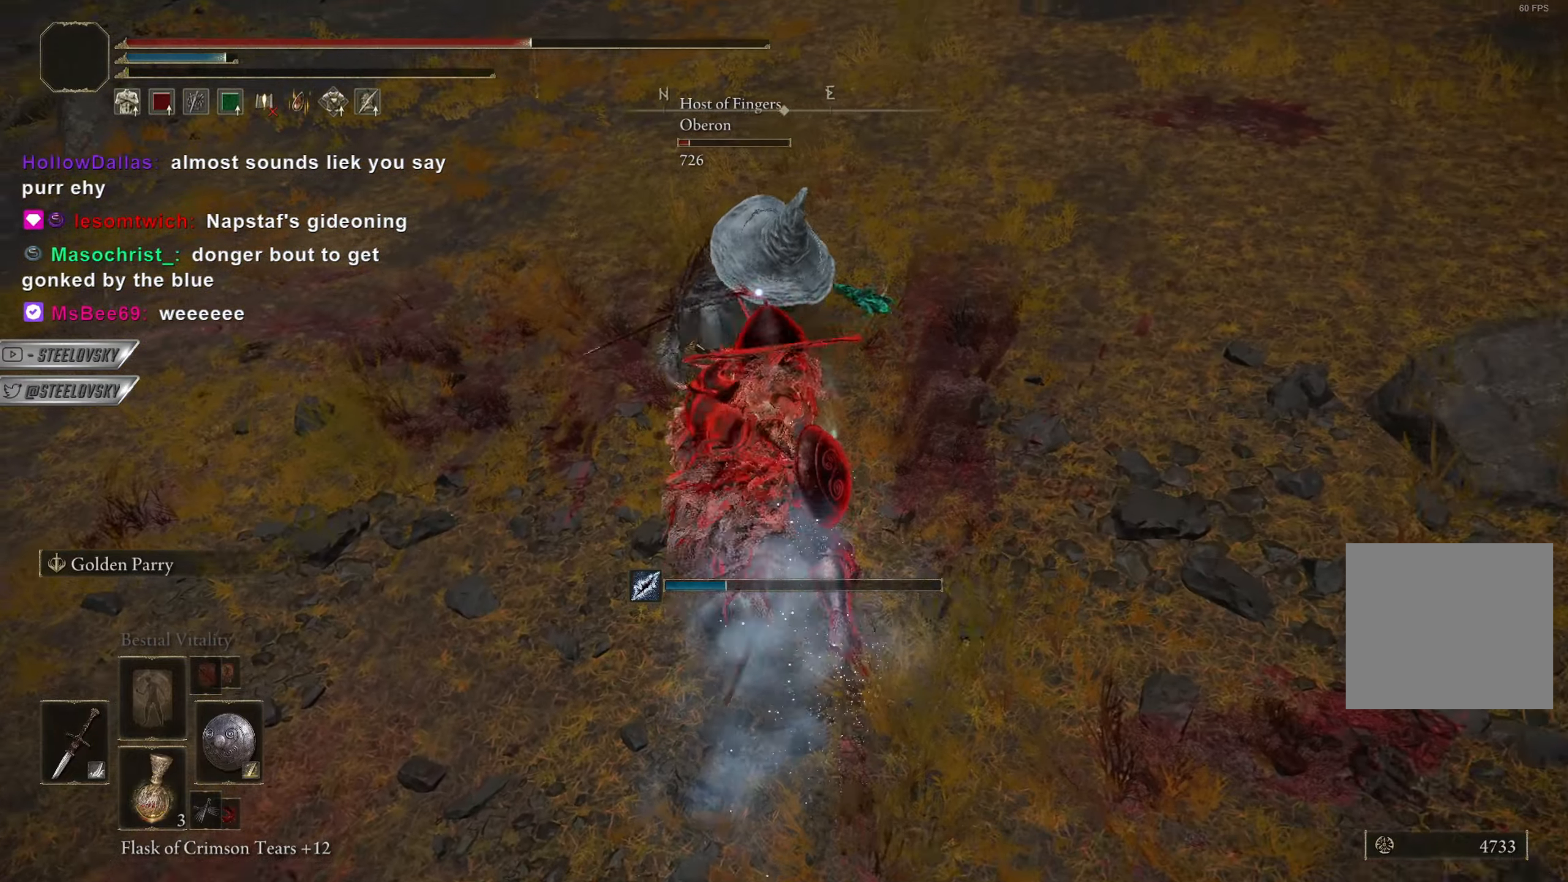
{"buttons": ["CIRCLE"], "left_stick": "up", "right_stick": "center", "button_events": []}
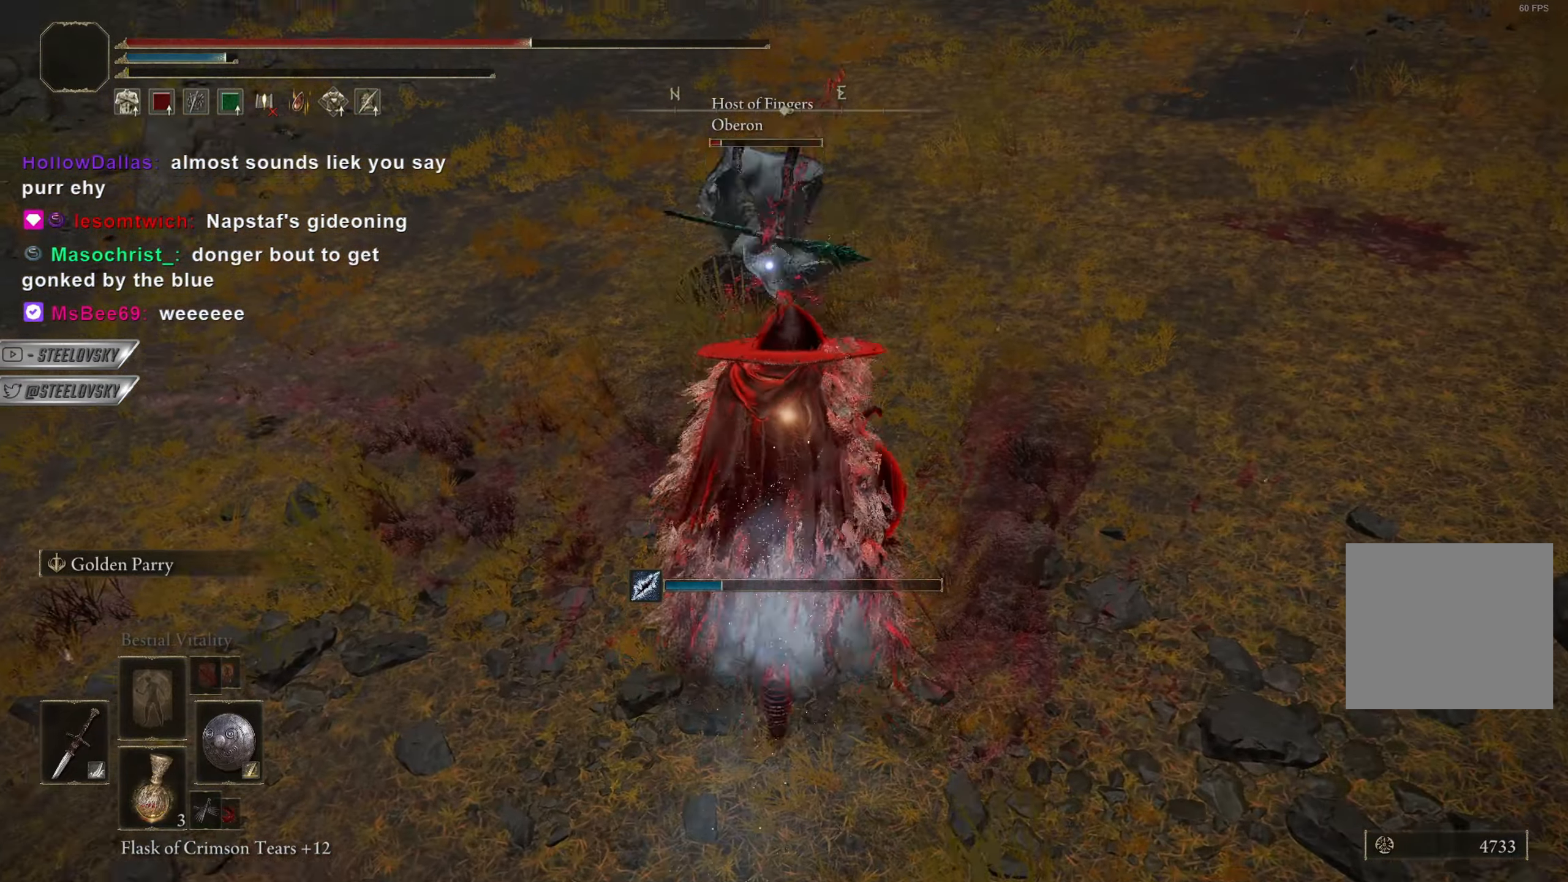
{"buttons": [], "left_stick": "up", "right_stick": "center", "button_events": [[100, "CIRCLE", "up"]]}
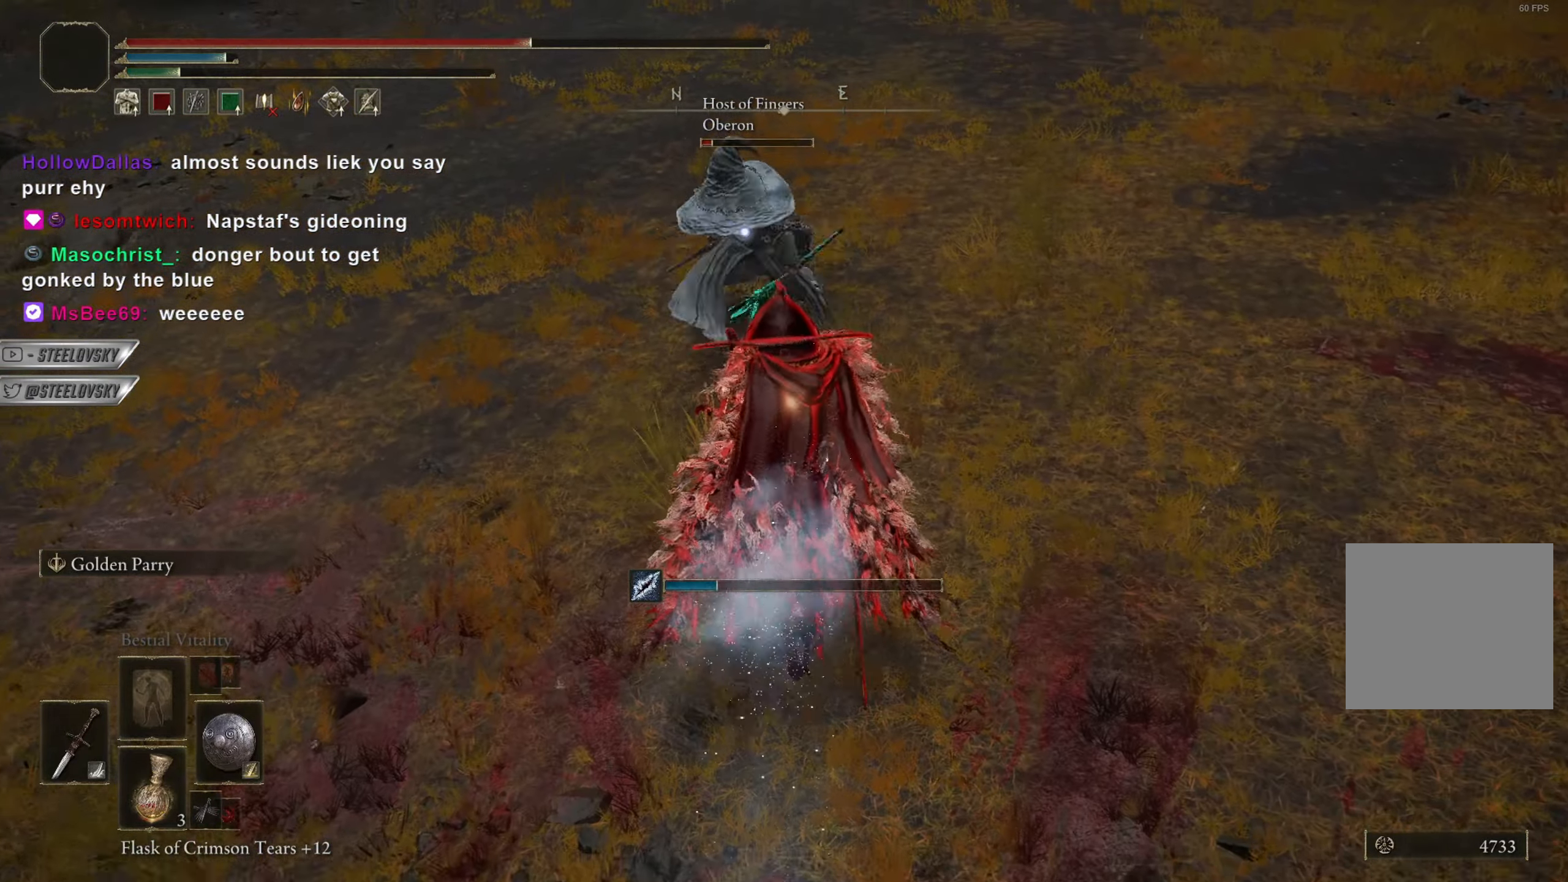
{"buttons": [], "left_stick": "up", "right_stick": "center", "button_events": []}
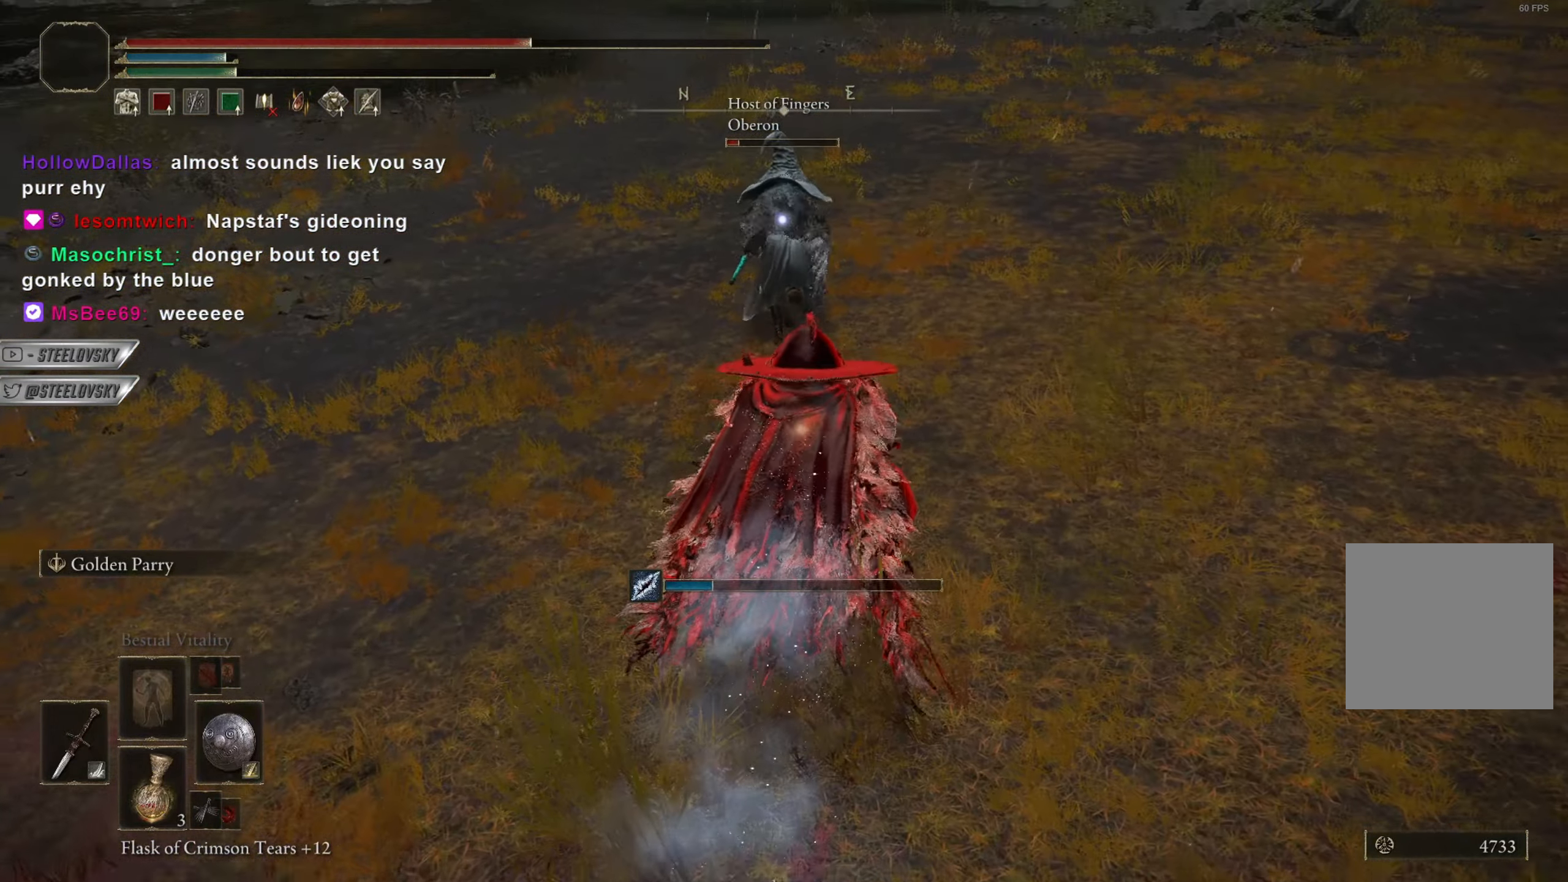
{"buttons": ["CIRCLE"], "left_stick": "up", "right_stick": "center", "button_events": [[217, "CIRCLE", "down"]]}
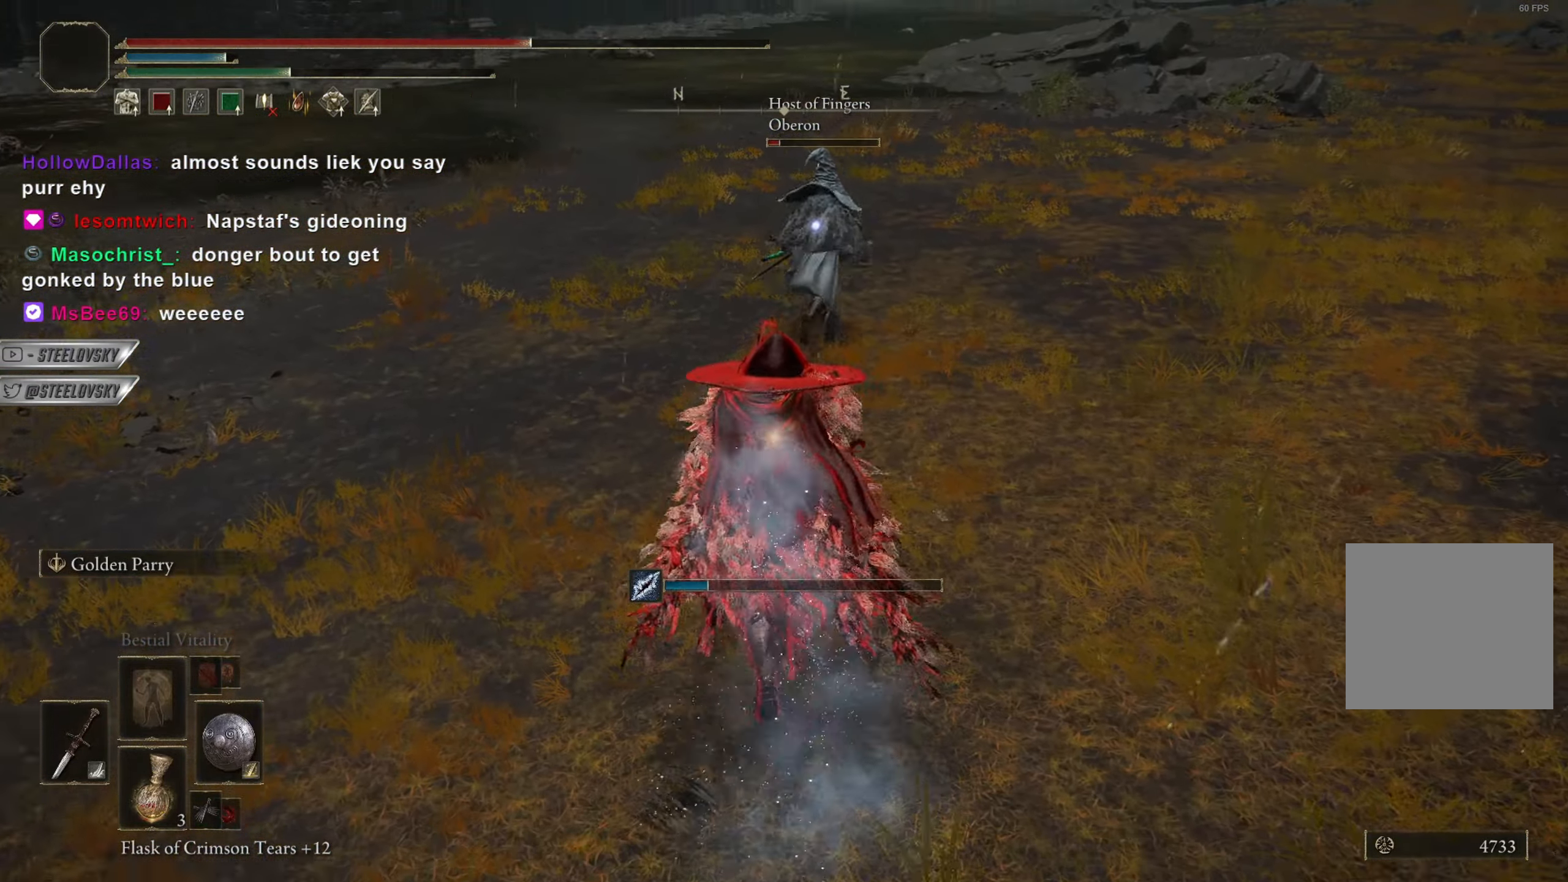
{"buttons": ["CIRCLE"], "left_stick": "up", "right_stick": "center", "button_events": []}
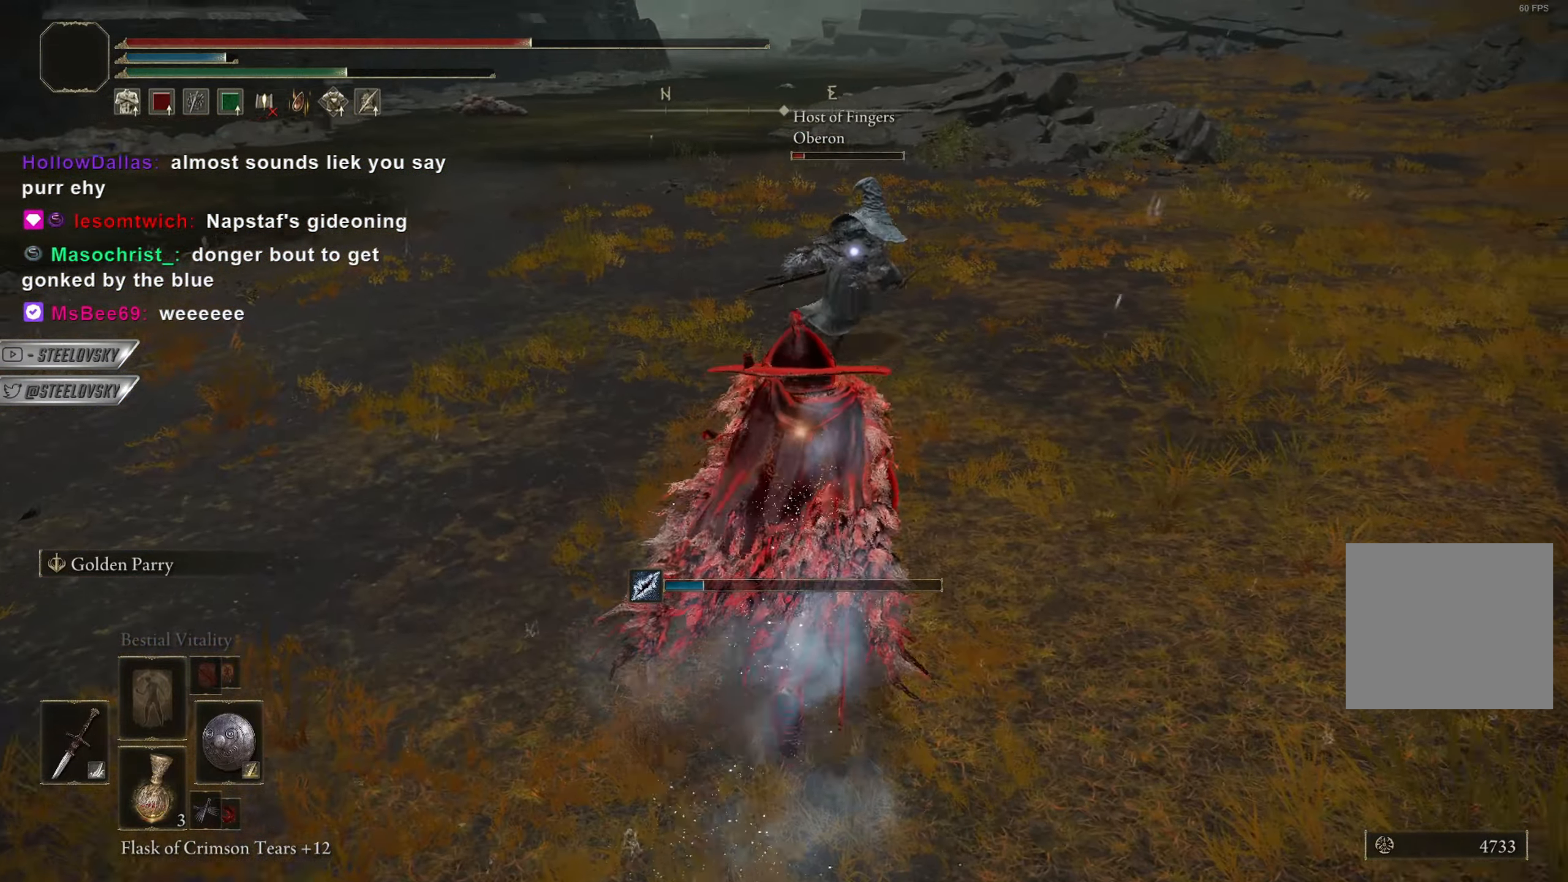
{"buttons": ["CIRCLE"], "left_stick": "up", "right_stick": "center", "button_events": []}
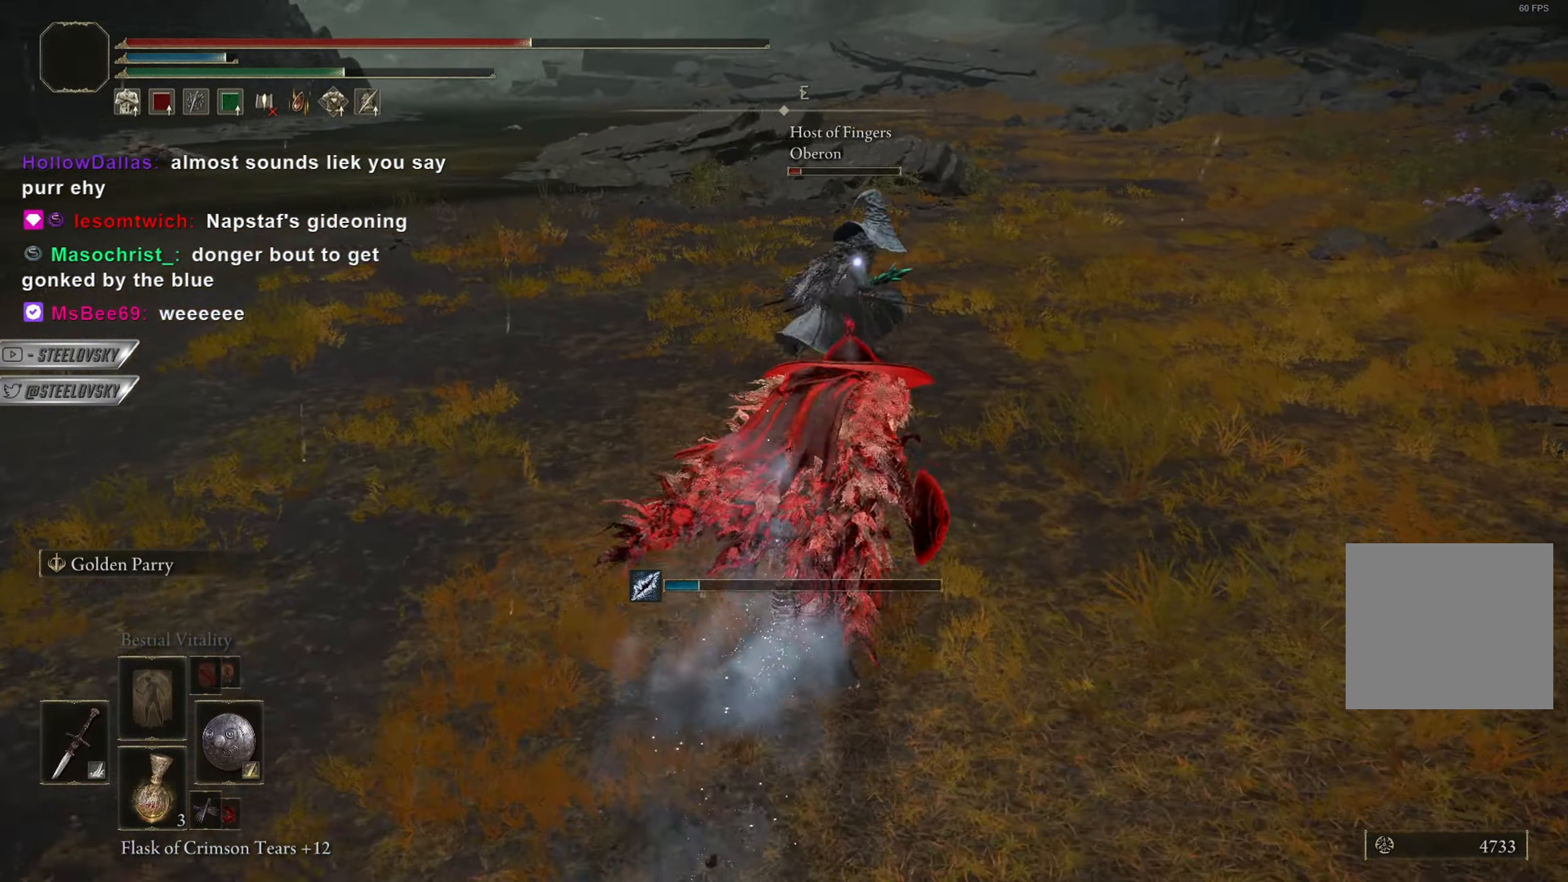
{"buttons": ["CIRCLE"], "left_stick": "up", "right_stick": "center", "button_events": []}
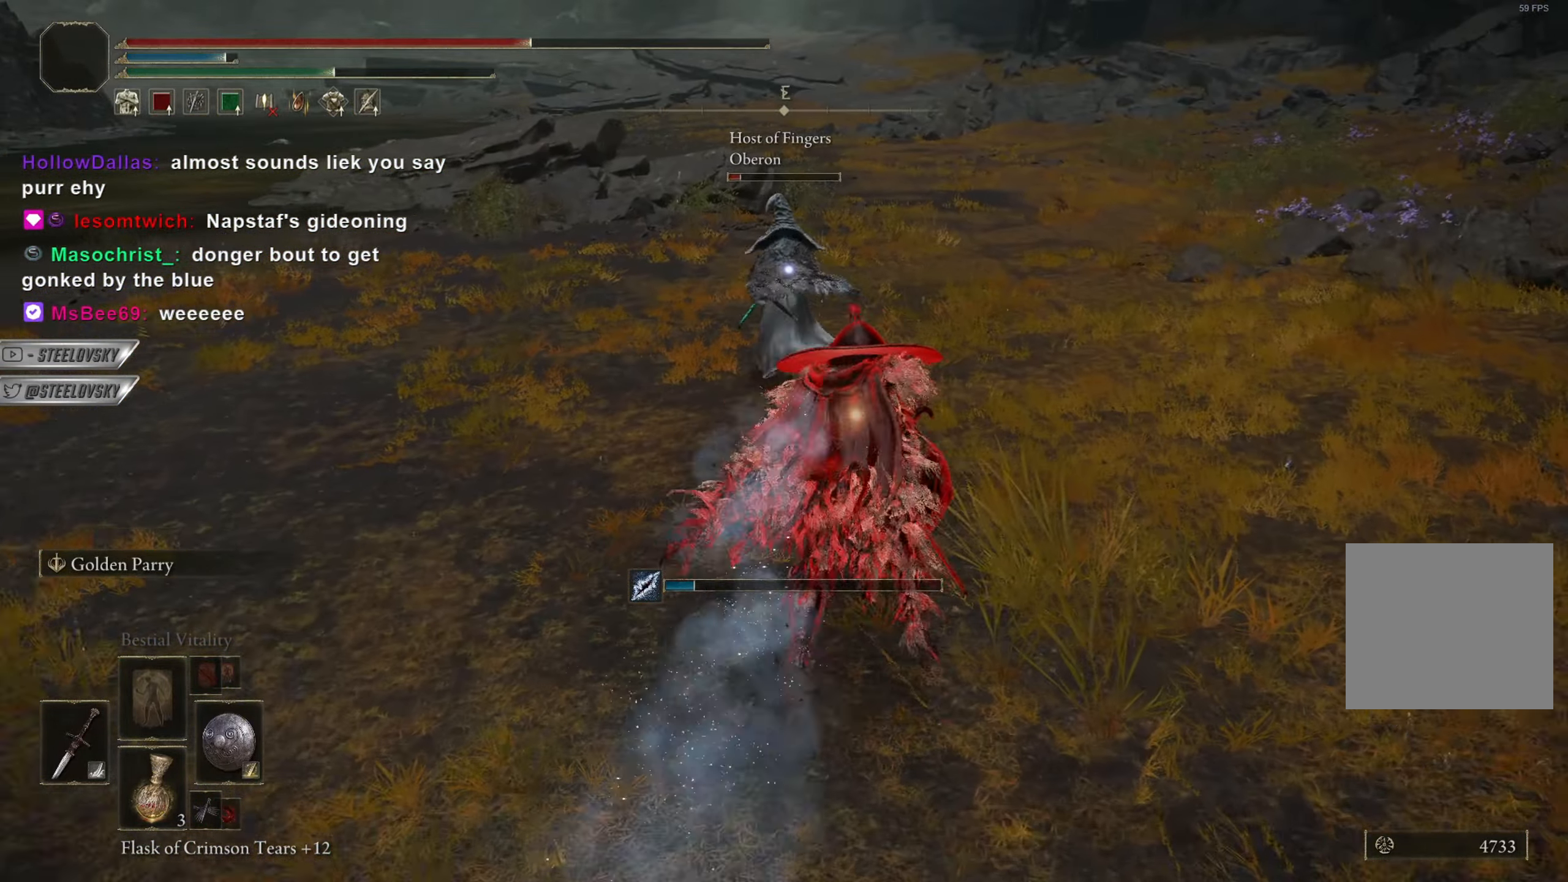
{"buttons": ["CIRCLE"], "left_stick": "up", "right_stick": "center", "button_events": []}
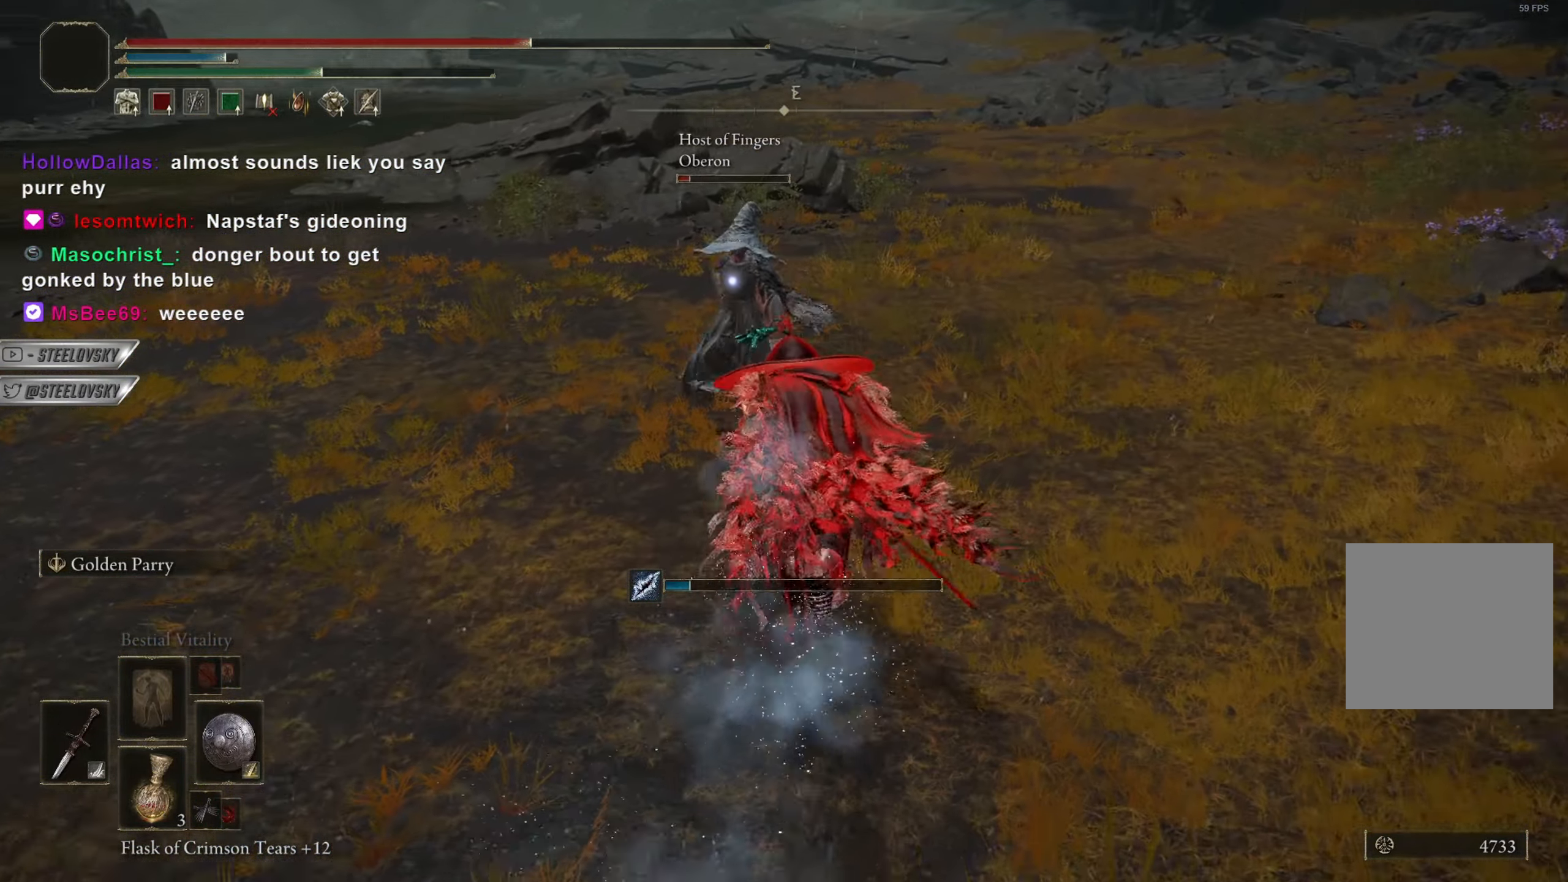
{"buttons": [], "left_stick": "up", "right_stick": "center", "button_events": [[317, "L1", "down"], [418, "L1", "up"], [451, "CIRCLE", "up"]]}
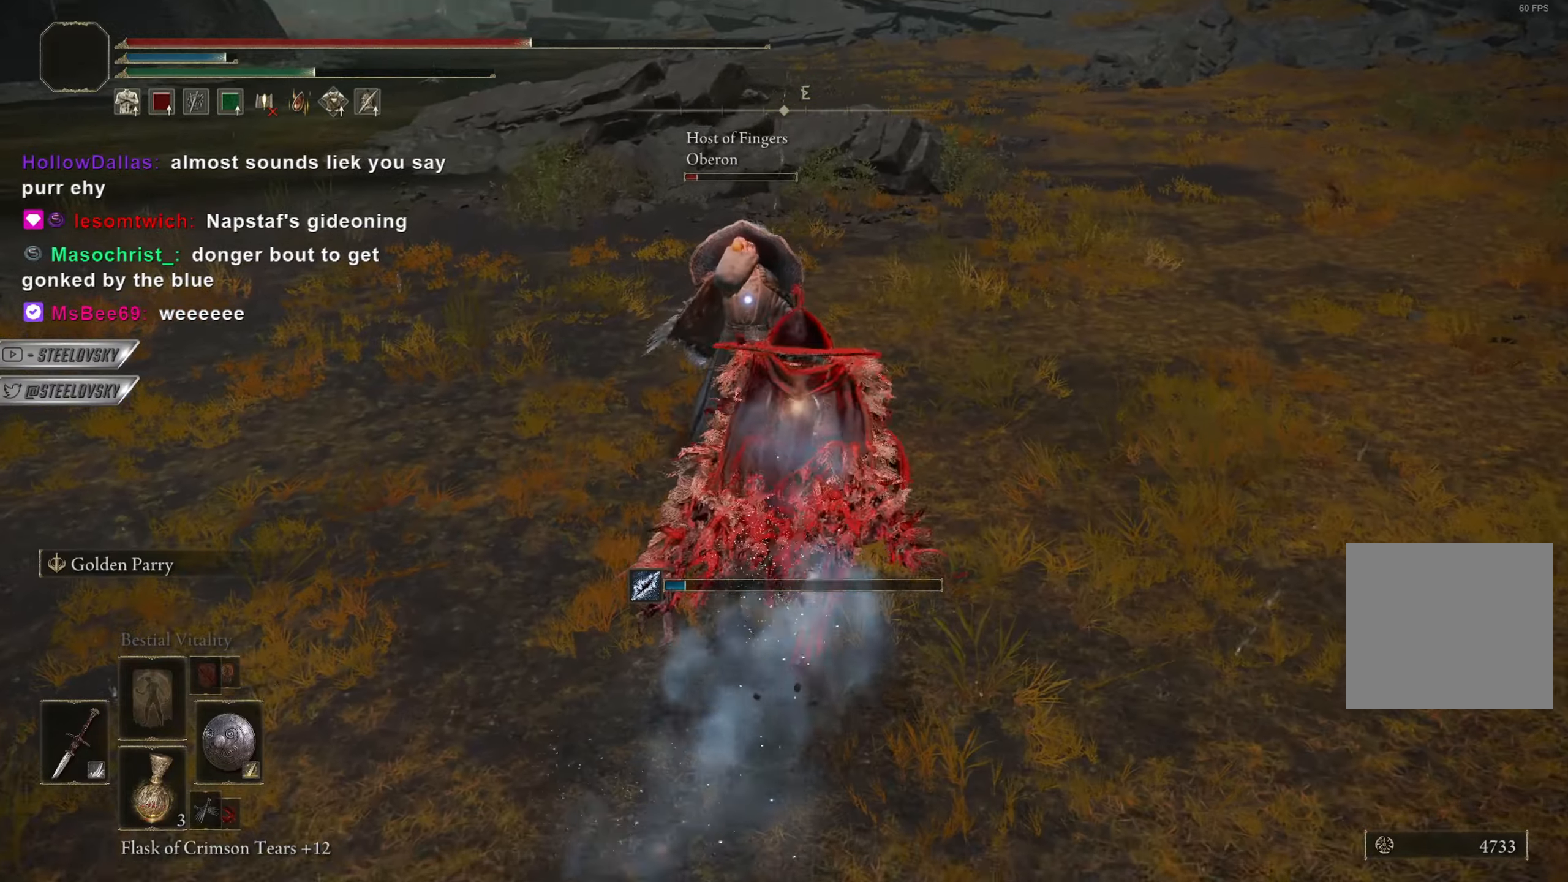
{"buttons": ["CIRCLE"], "left_stick": "up", "right_stick": "center", "button_events": [[33, "CIRCLE", "down"]]}
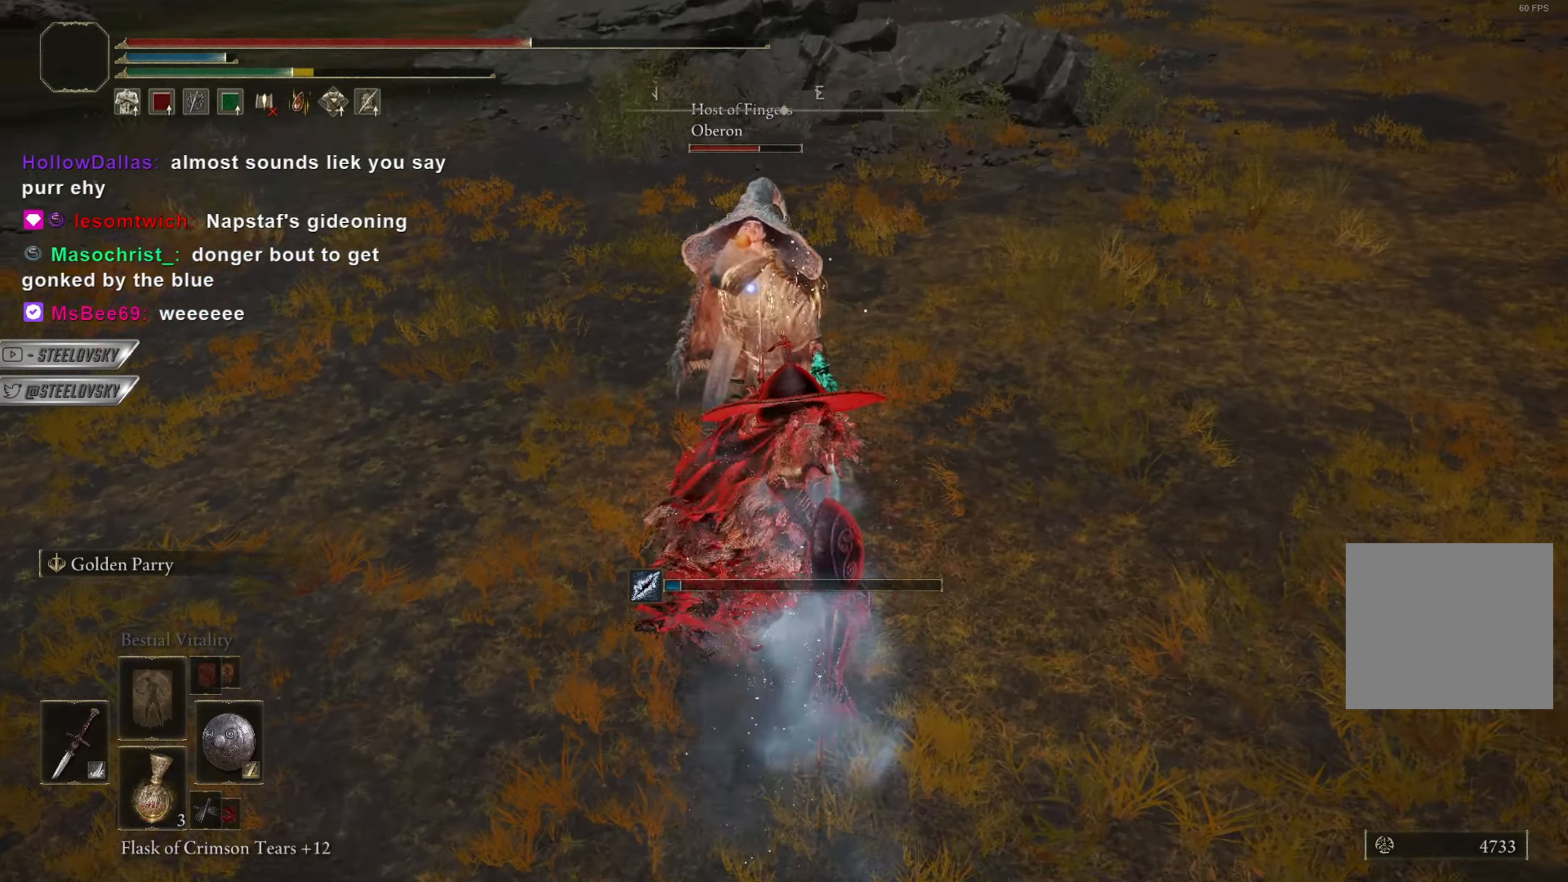
{"buttons": ["CIRCLE"], "left_stick": "up", "right_stick": "center", "button_events": []}
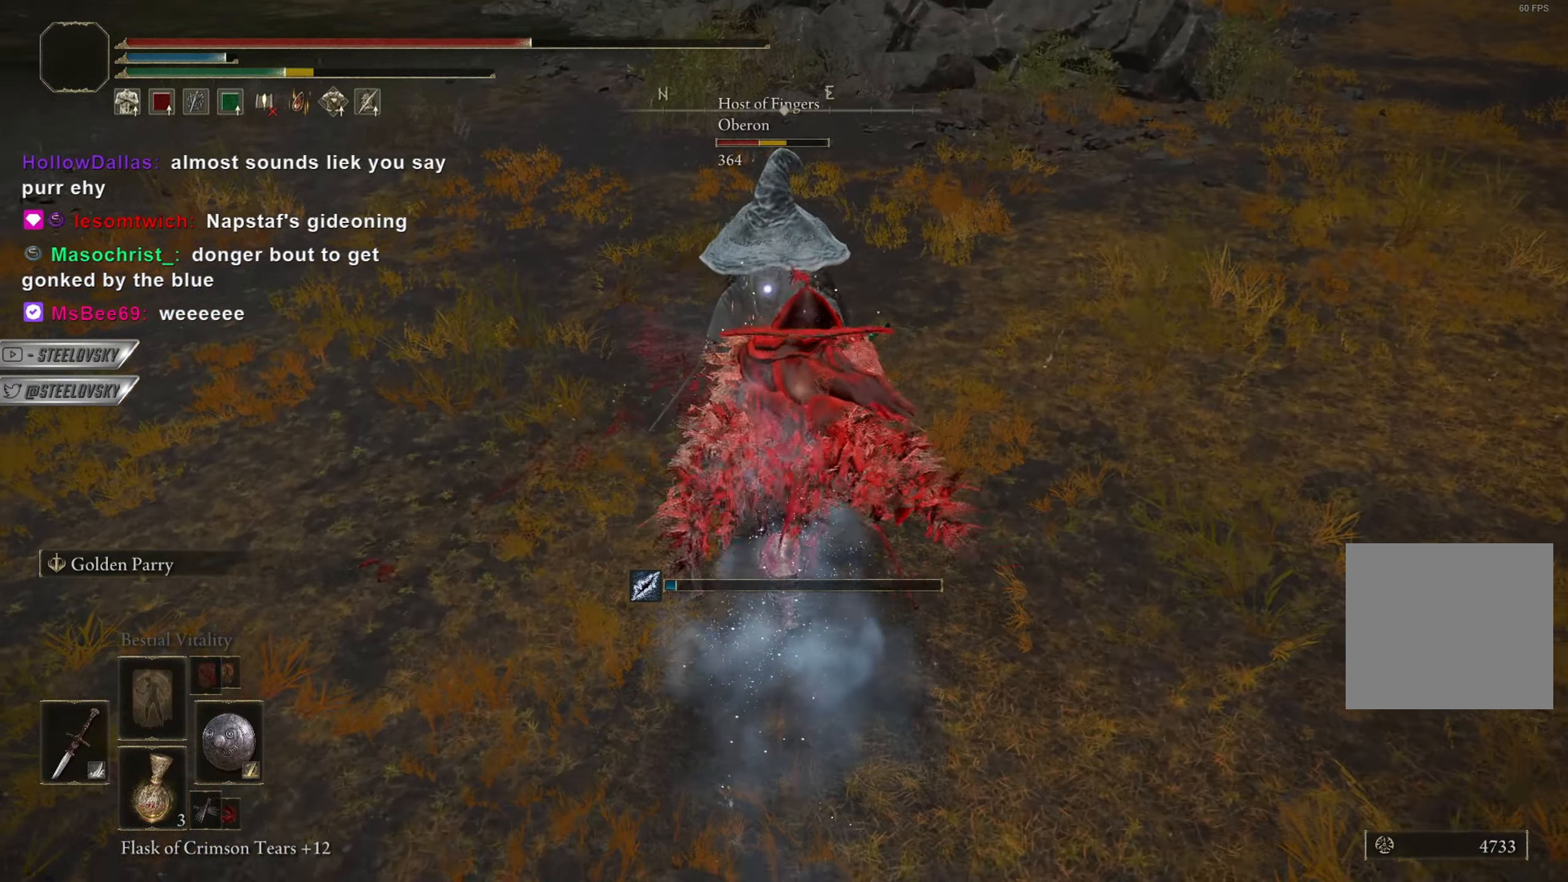
{"buttons": ["CIRCLE"], "left_stick": "up", "right_stick": "center", "button_events": [[50, "L1", "down"], [133, "L1", "up"], [150, "CIRCLE", "up"], [267, "CIRCLE", "down"]]}
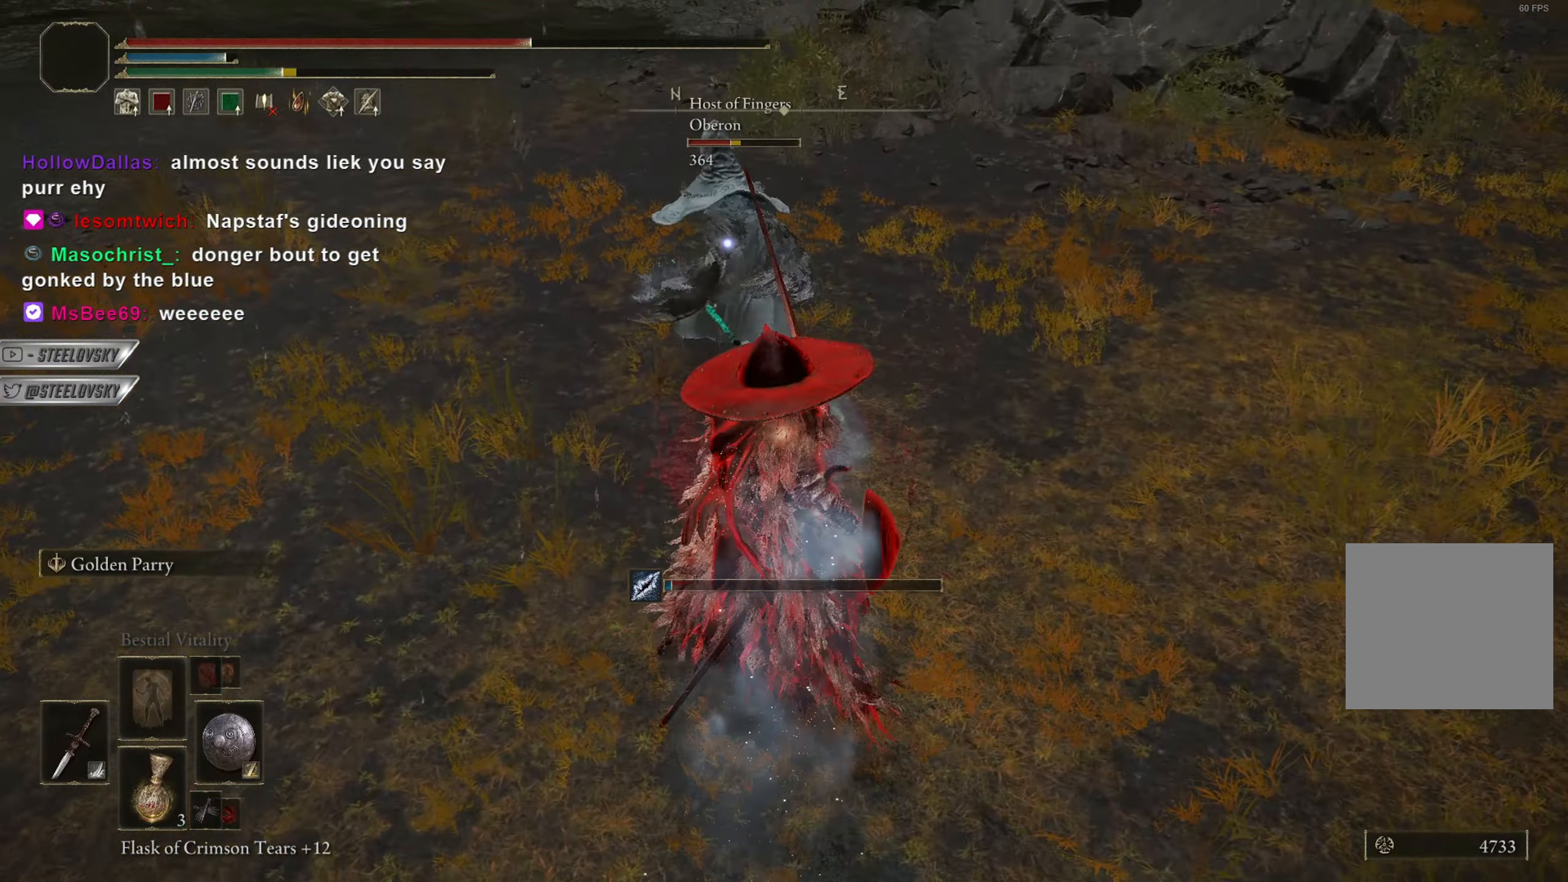
{"buttons": ["CIRCLE"], "left_stick": "up", "right_stick": "center", "button_events": []}
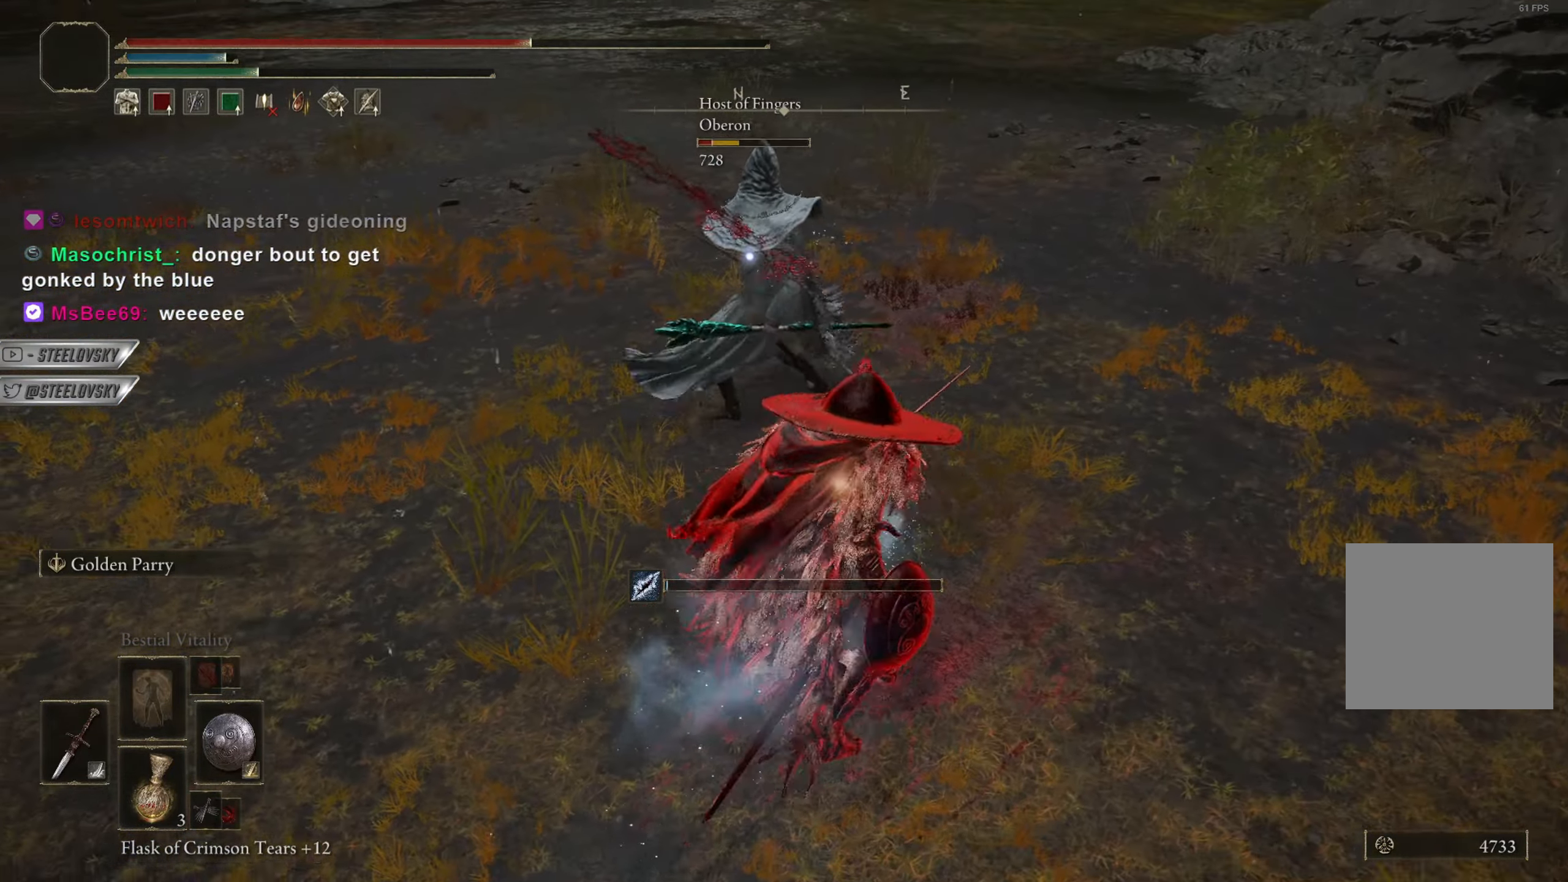
{"buttons": ["CIRCLE"], "left_stick": "up", "right_stick": "center", "button_events": [[167, "L1", "down"], [217, "CIRCLE", "up"], [267, "L1", "up"], [334, "CIRCLE", "down"]]}
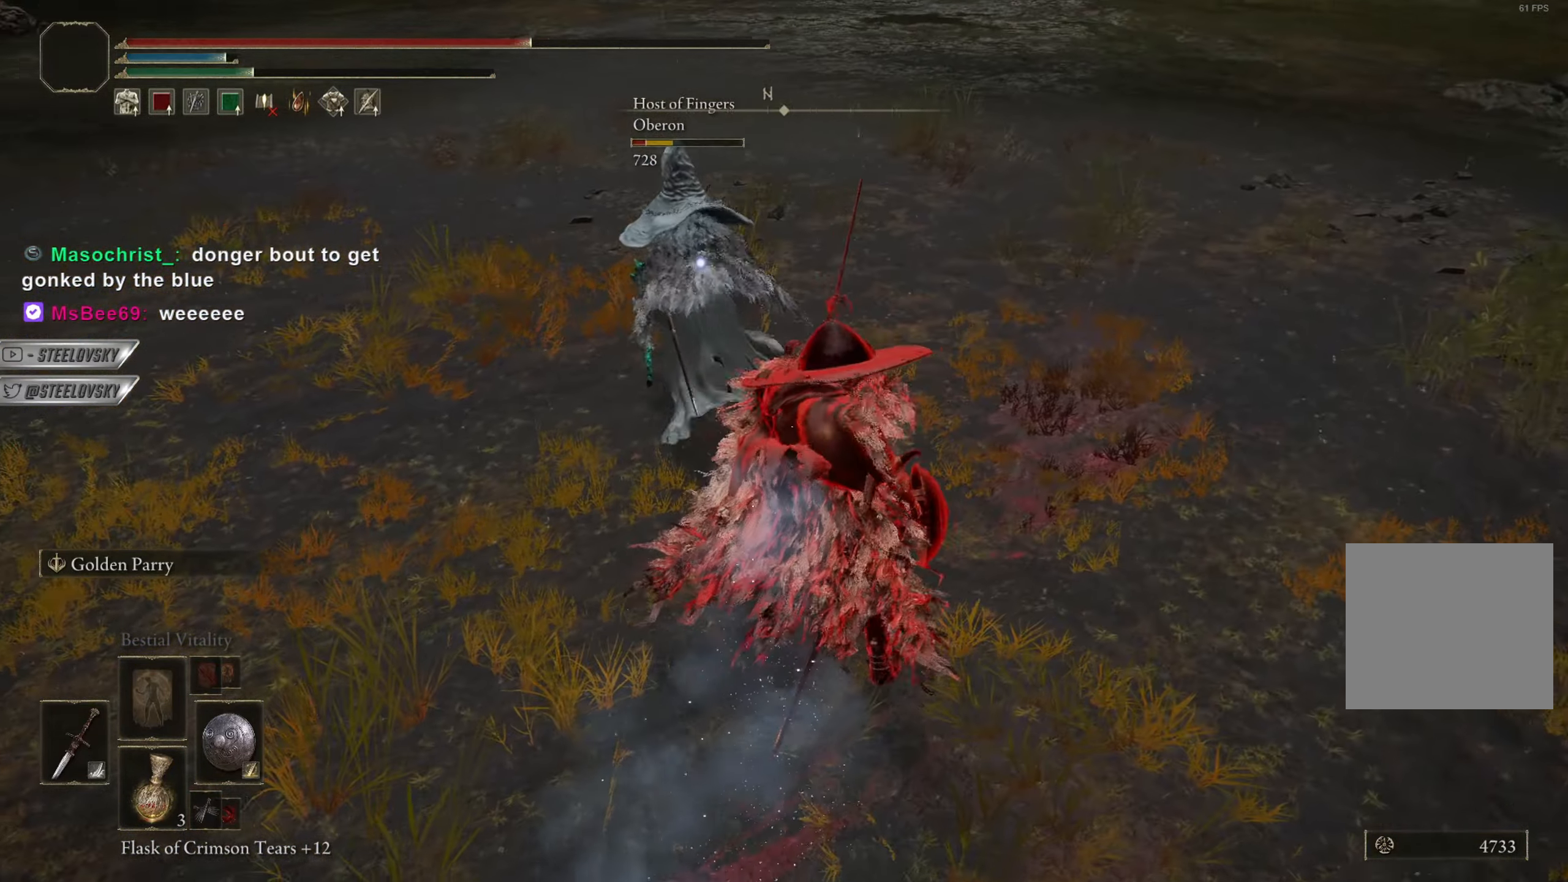
{"buttons": ["CIRCLE"], "left_stick": "up", "right_stick": "center", "button_events": []}
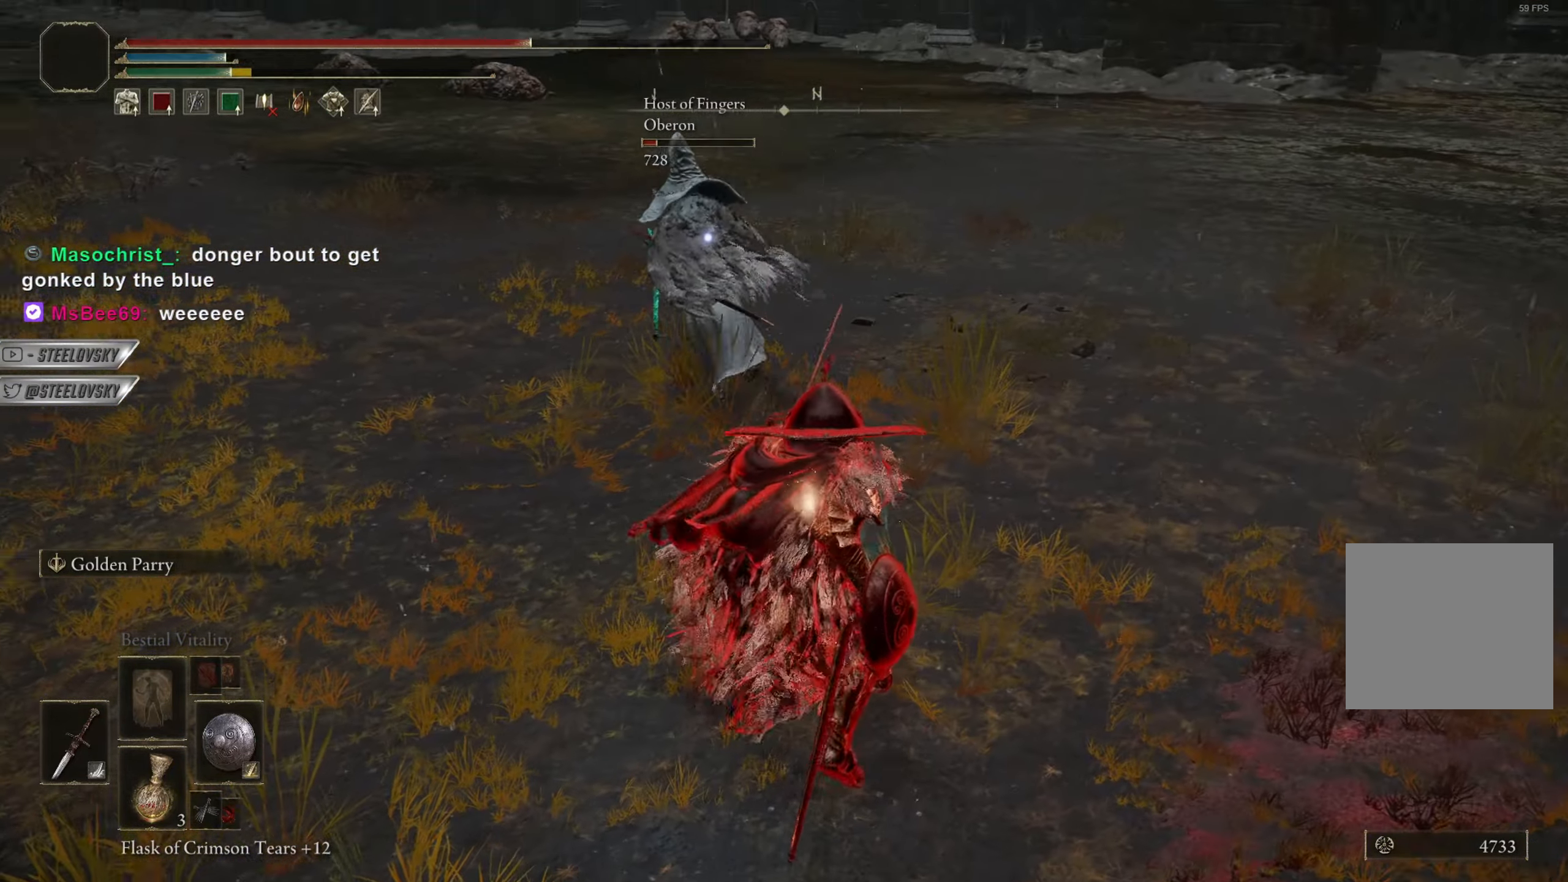
{"buttons": ["CIRCLE", "R3"], "left_stick": "up-right", "right_stick": "center", "button_events": [[500, "R3", "down"]]}
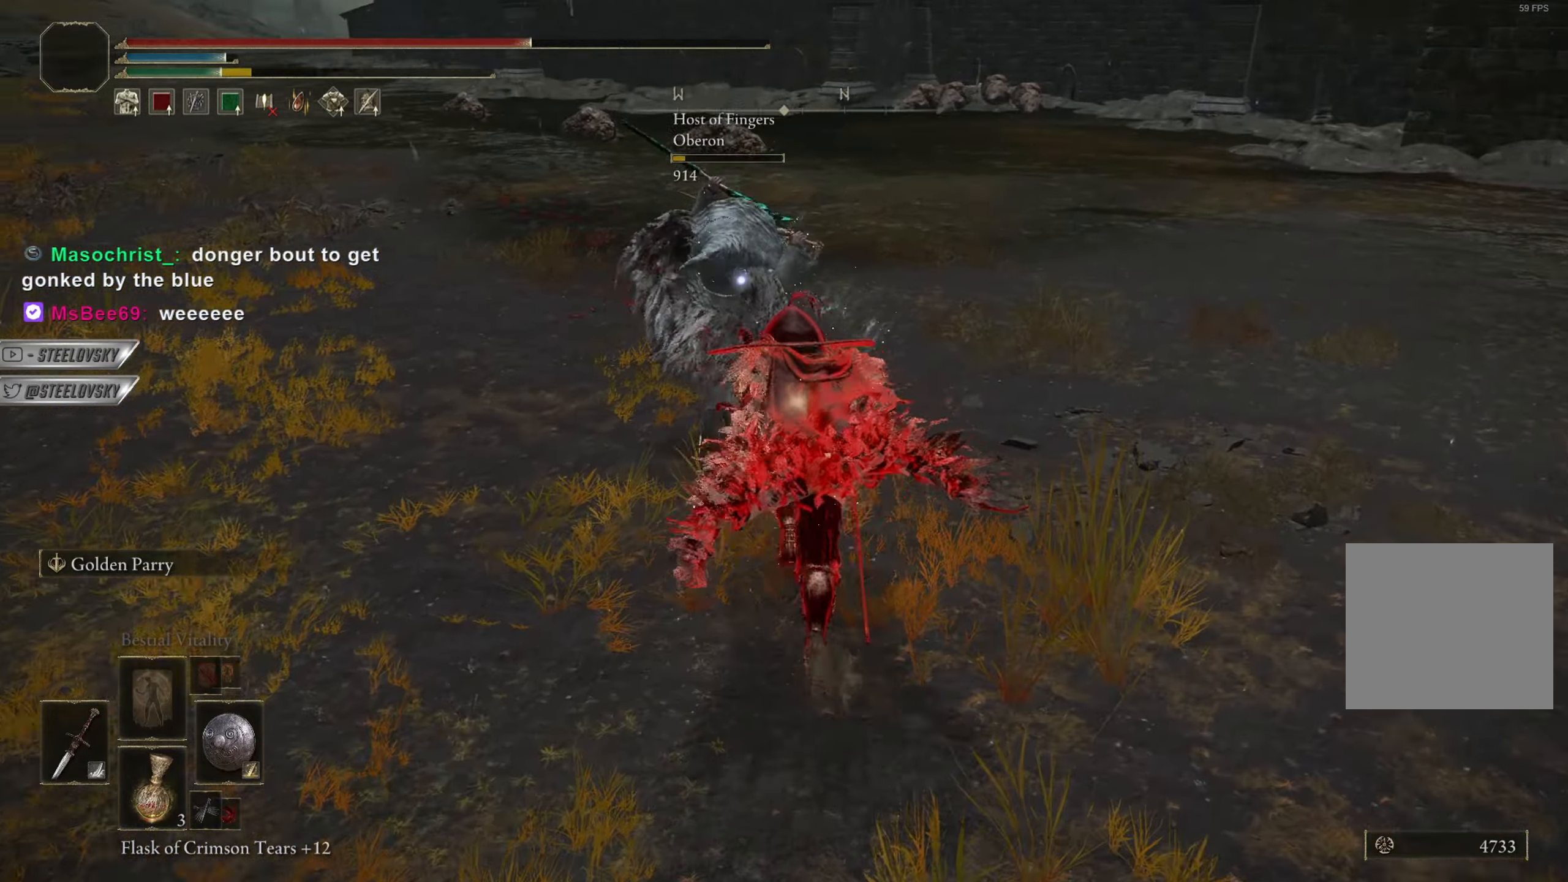
{"buttons": ["CIRCLE"], "left_stick": "up", "right_stick": "center", "button_events": [[84, "R3", "up"], [267, "L1", "down"], [384, "L1", "up"]]}
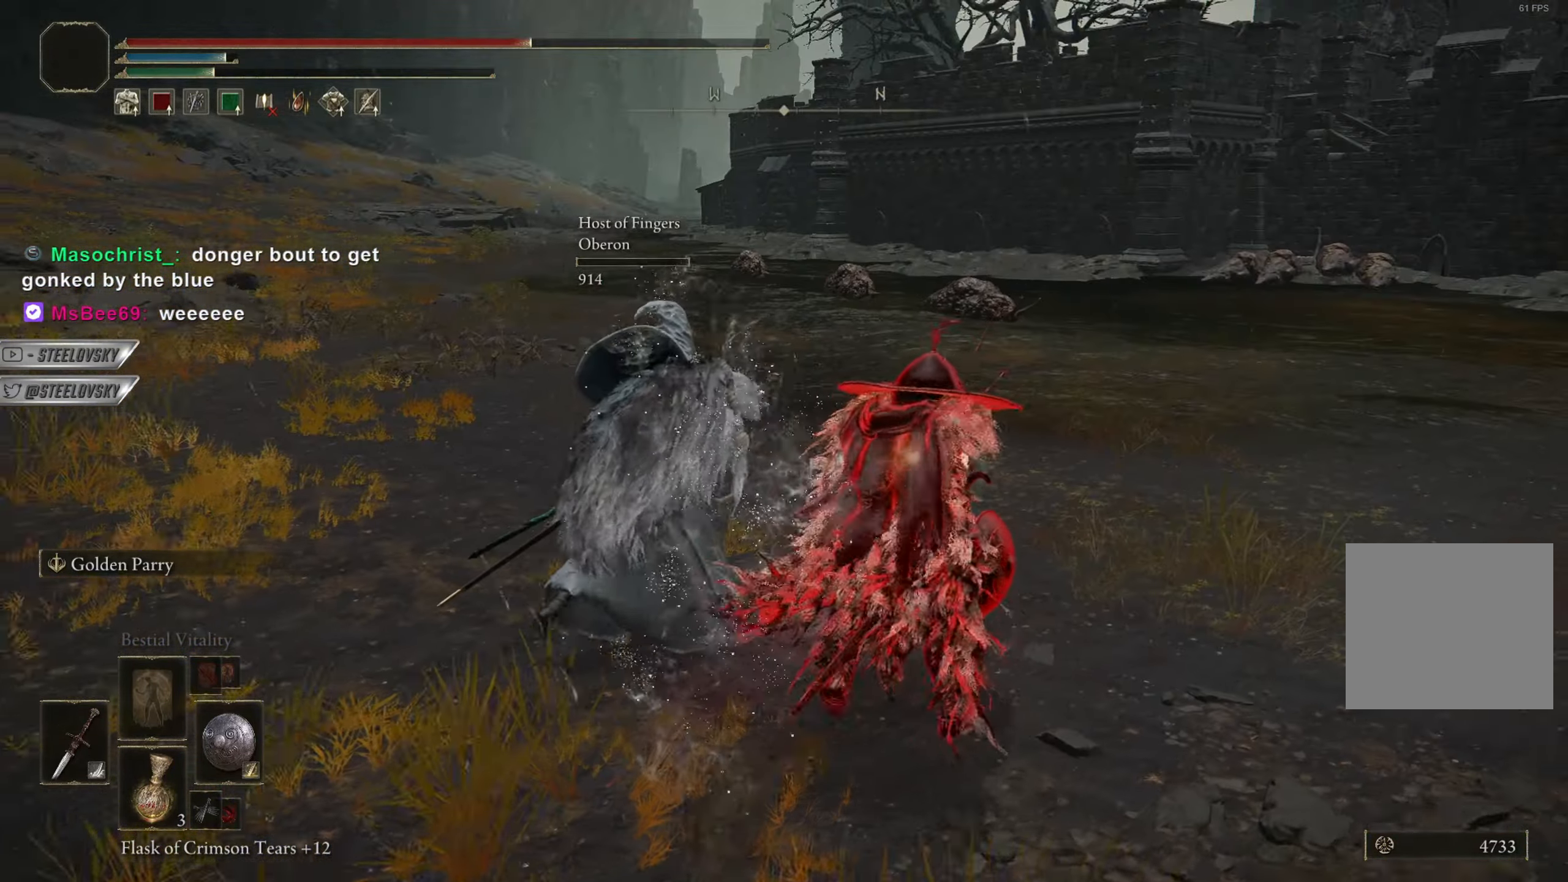
{"buttons": ["CIRCLE"], "left_stick": "up", "right_stick": "center", "button_events": []}